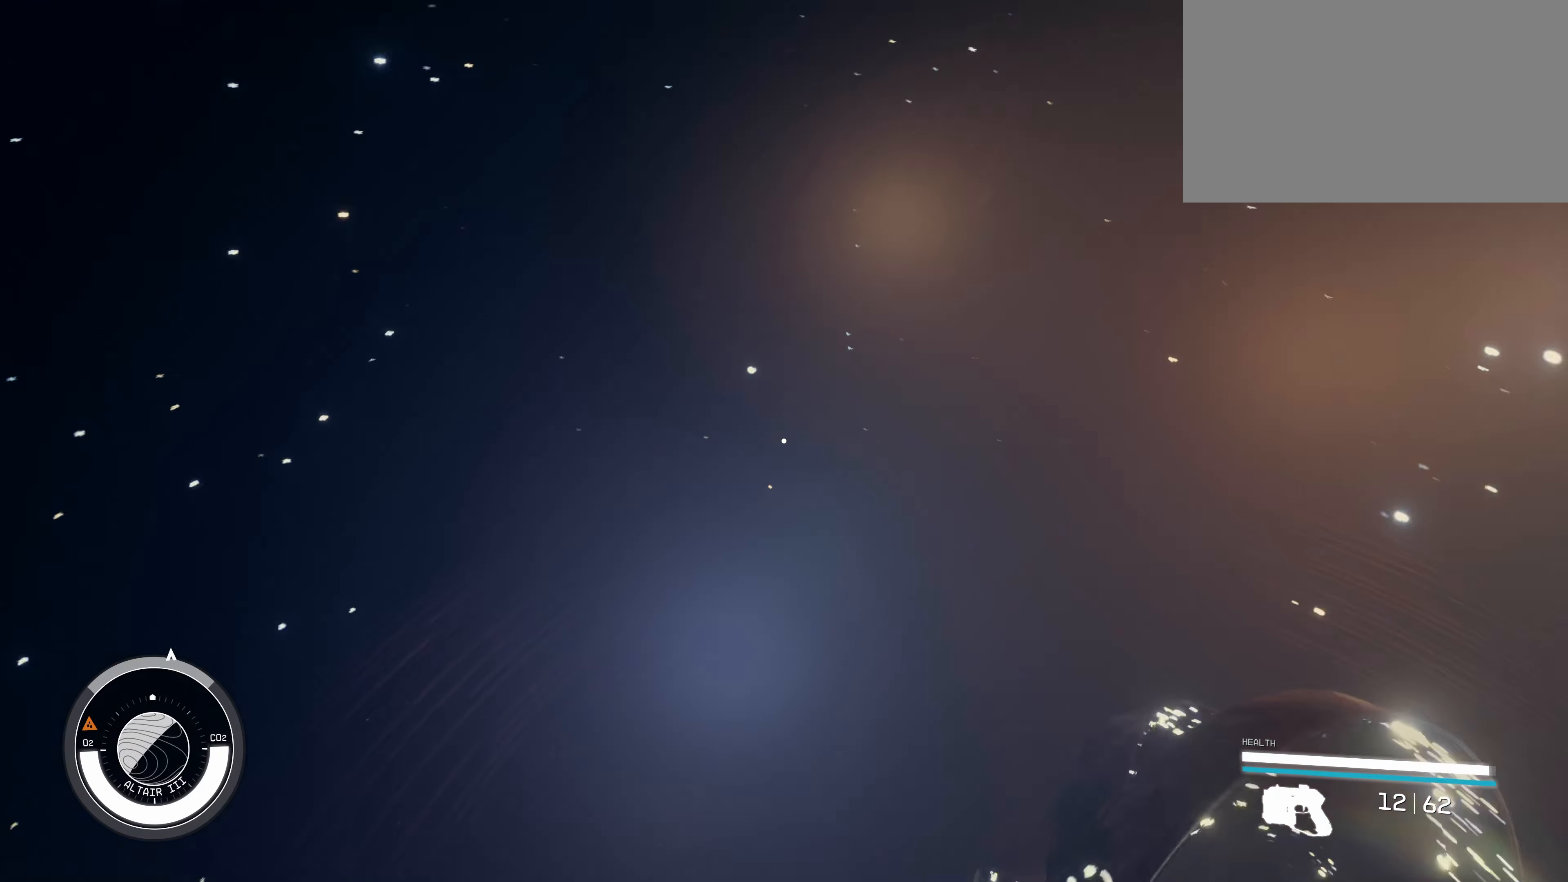
Gameplay with keyboard and mouse; each line is a JSON object with the keys and mouse buttons held at the frame after it. "events" lists presses ("down") and releases ("up") of "1", "2", "3", "4", "5", "a", "alt", "c", "caps_lock", "ctrl", "d", "e", "f", "g", "q", "r", "s", "shift", "space", "t", "tab", "v", "w", "x", "z" and "mouse_wheel" between this image and that frame as [ms after this image, input, new state], when the widget could be followed in between. "mouse_wheel" = the "wheel" button of the "mouse" list. No other keys are recorded. "wheel" means that the mouse wheel is clicked or scrolled. Not read: mouse_move.
{"keys": ["s"], "mouse": [], "events": [[350, "a", "up"]]}
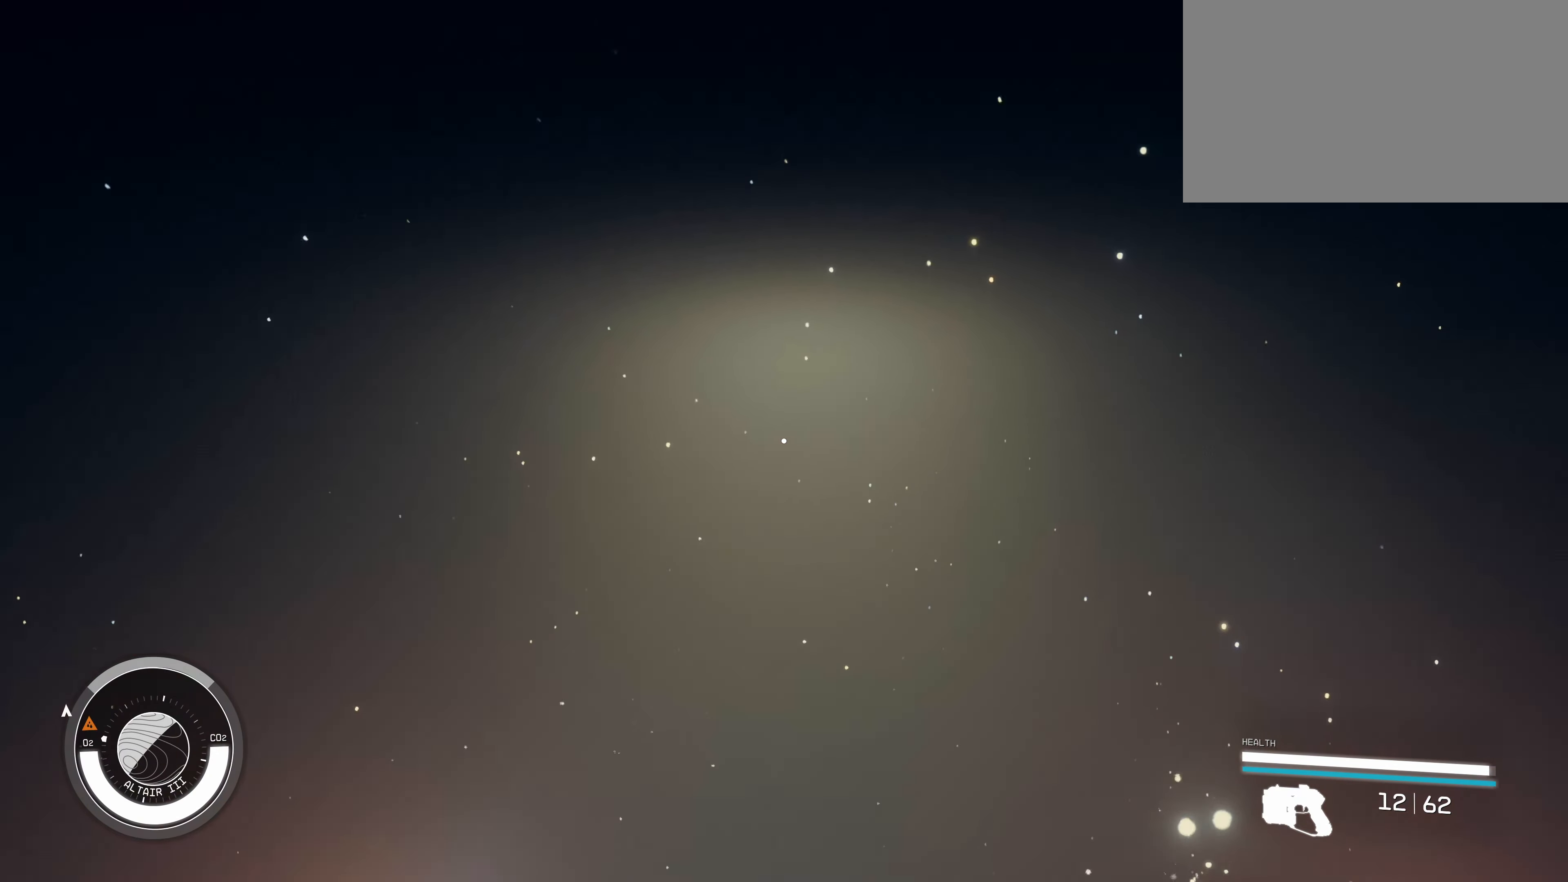
{"keys": ["w"], "mouse": [], "events": [[267, "s", "up"], [350, "w", "down"]]}
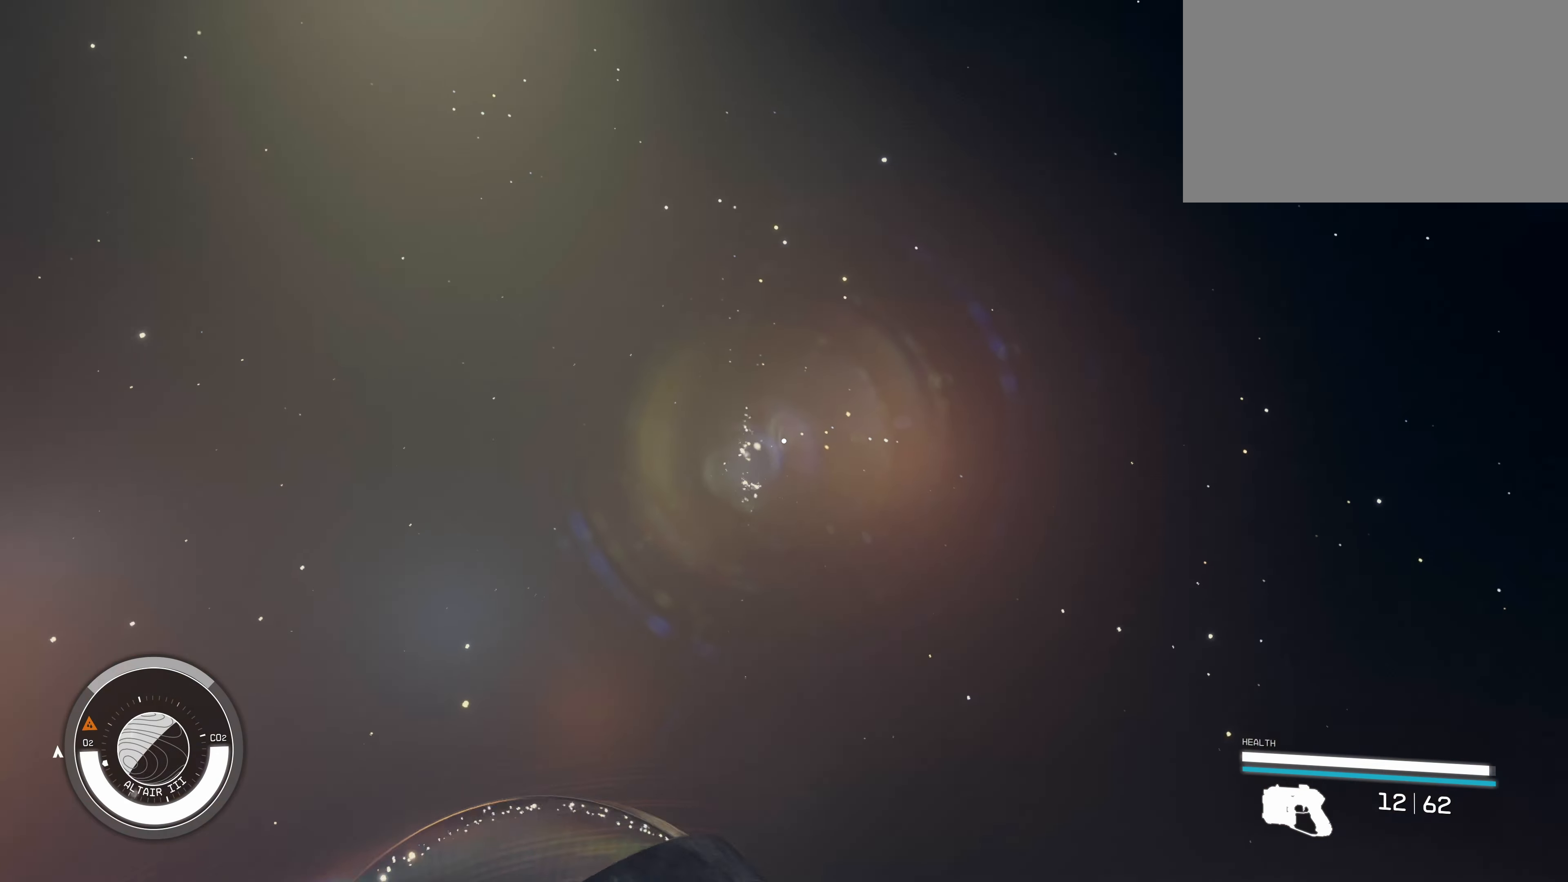
{"keys": ["w"], "mouse": [], "events": [[50, "shift", "down"], [283, "shift", "up"]]}
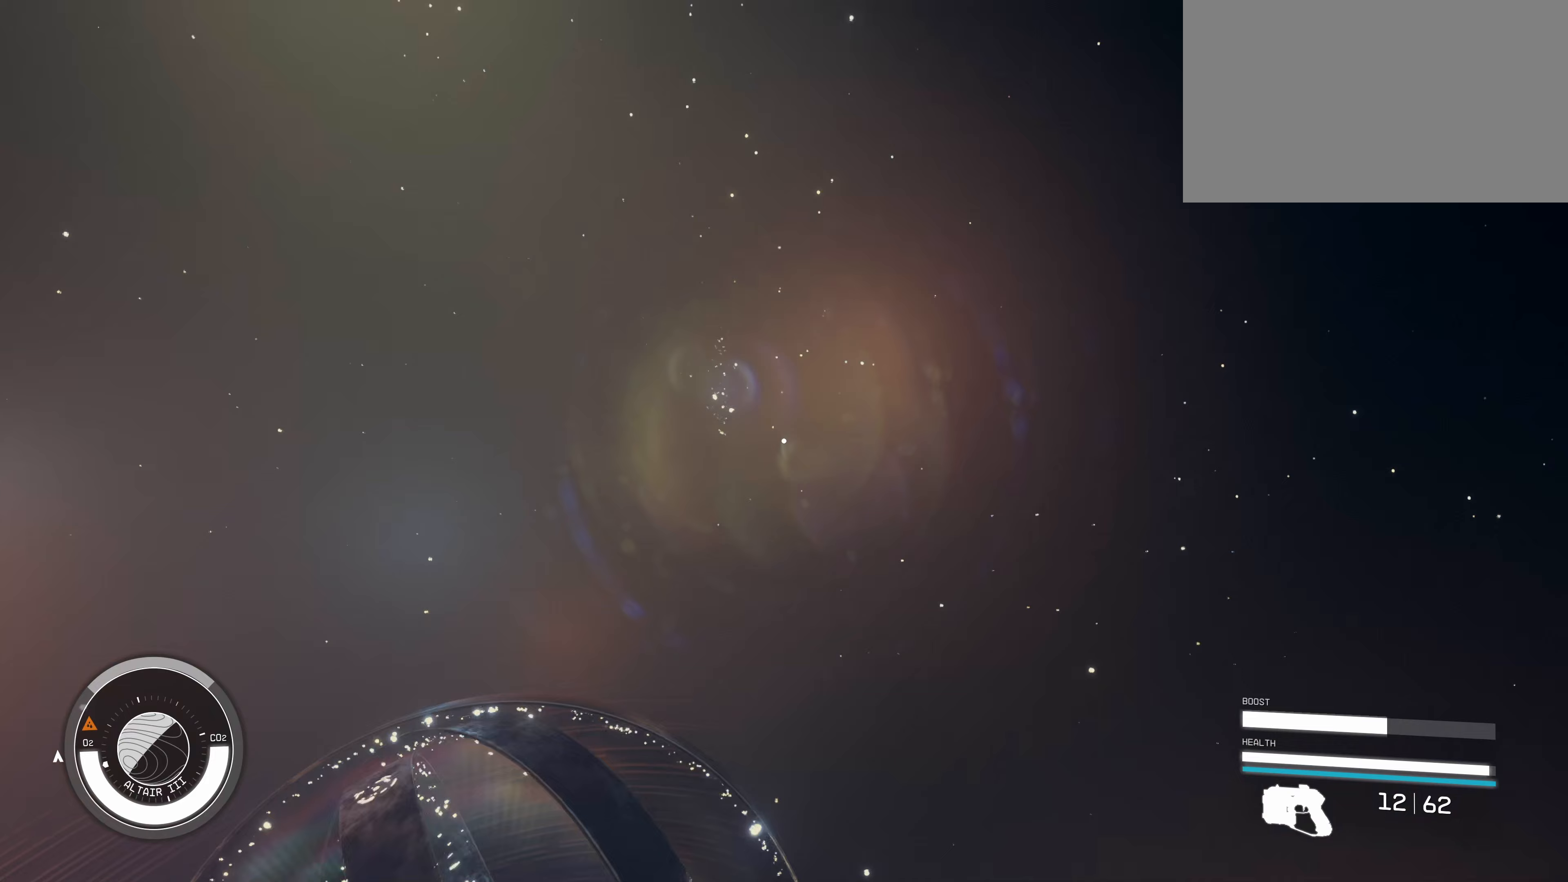
{"keys": ["w"], "mouse": [], "events": []}
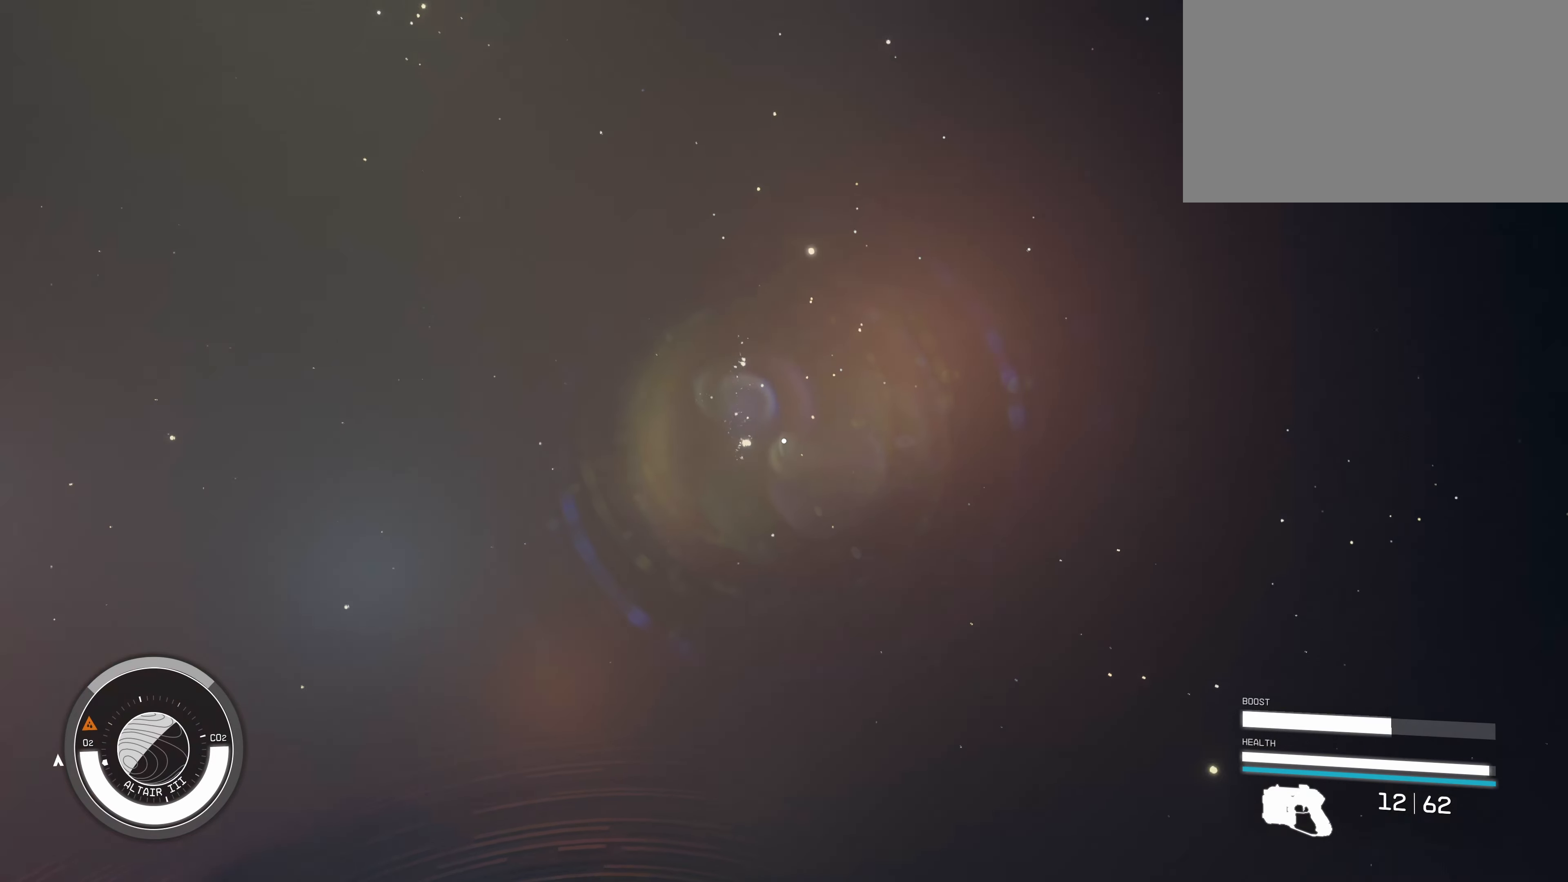
{"keys": ["w"], "mouse": [], "events": []}
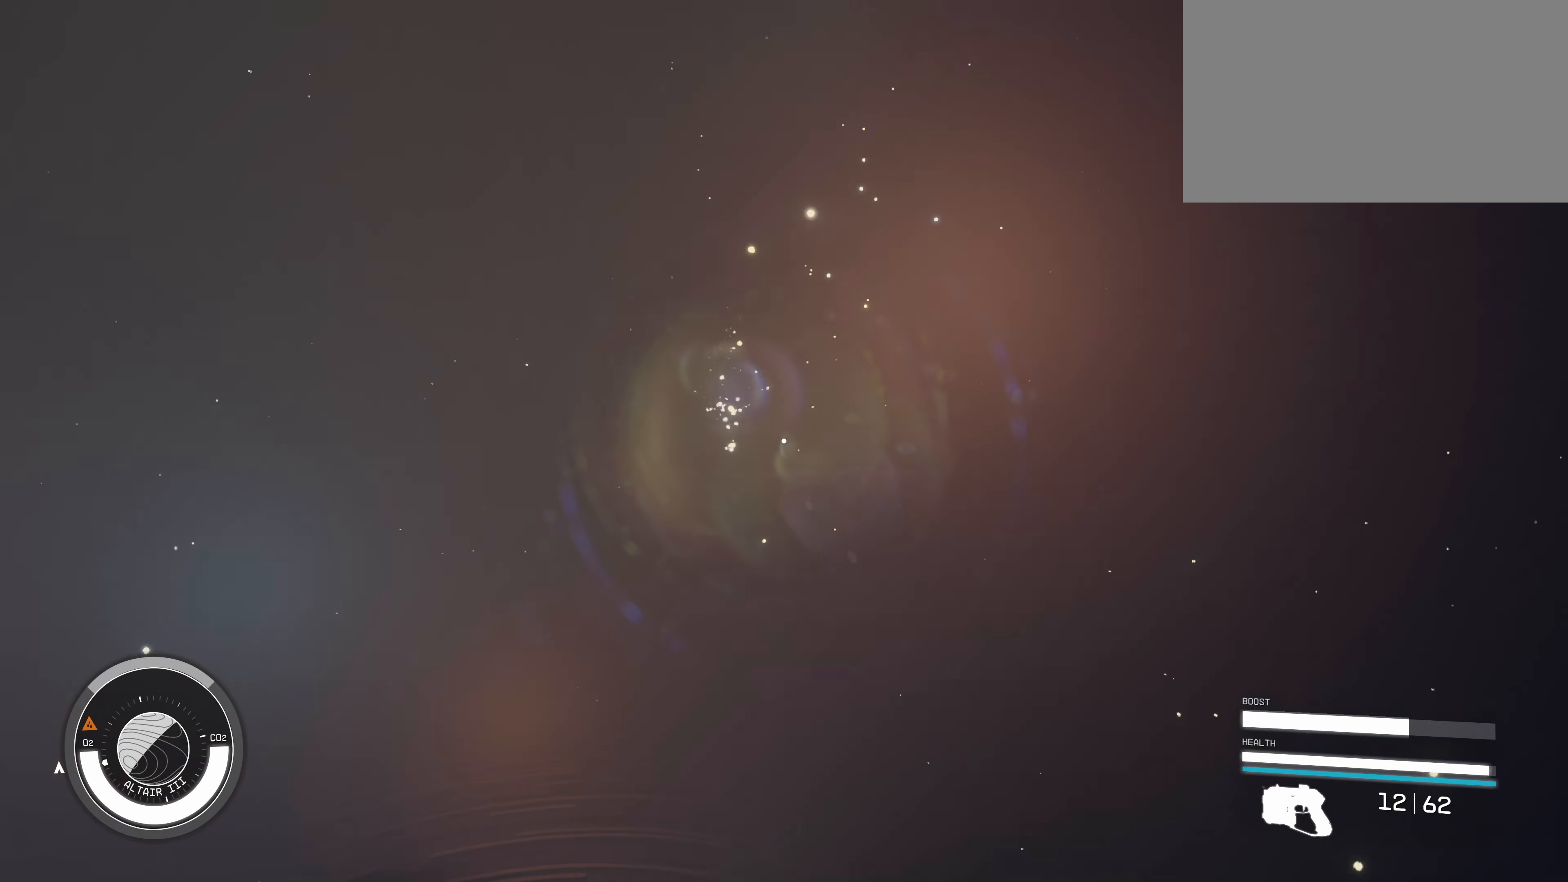
{"keys": ["w"], "mouse": [], "events": []}
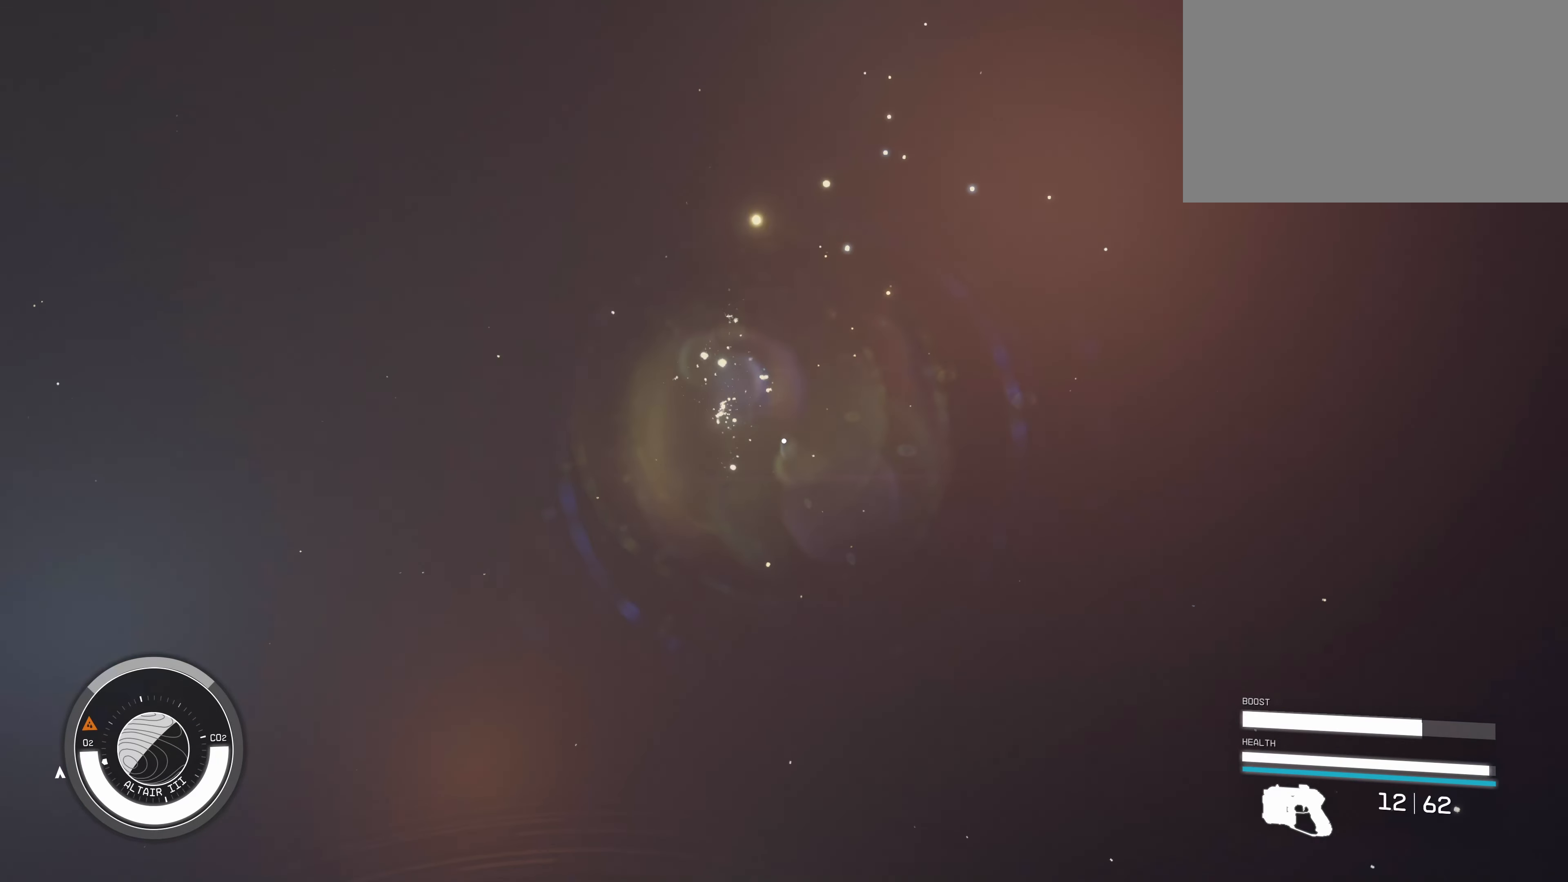
{"keys": ["w"], "mouse": [], "events": []}
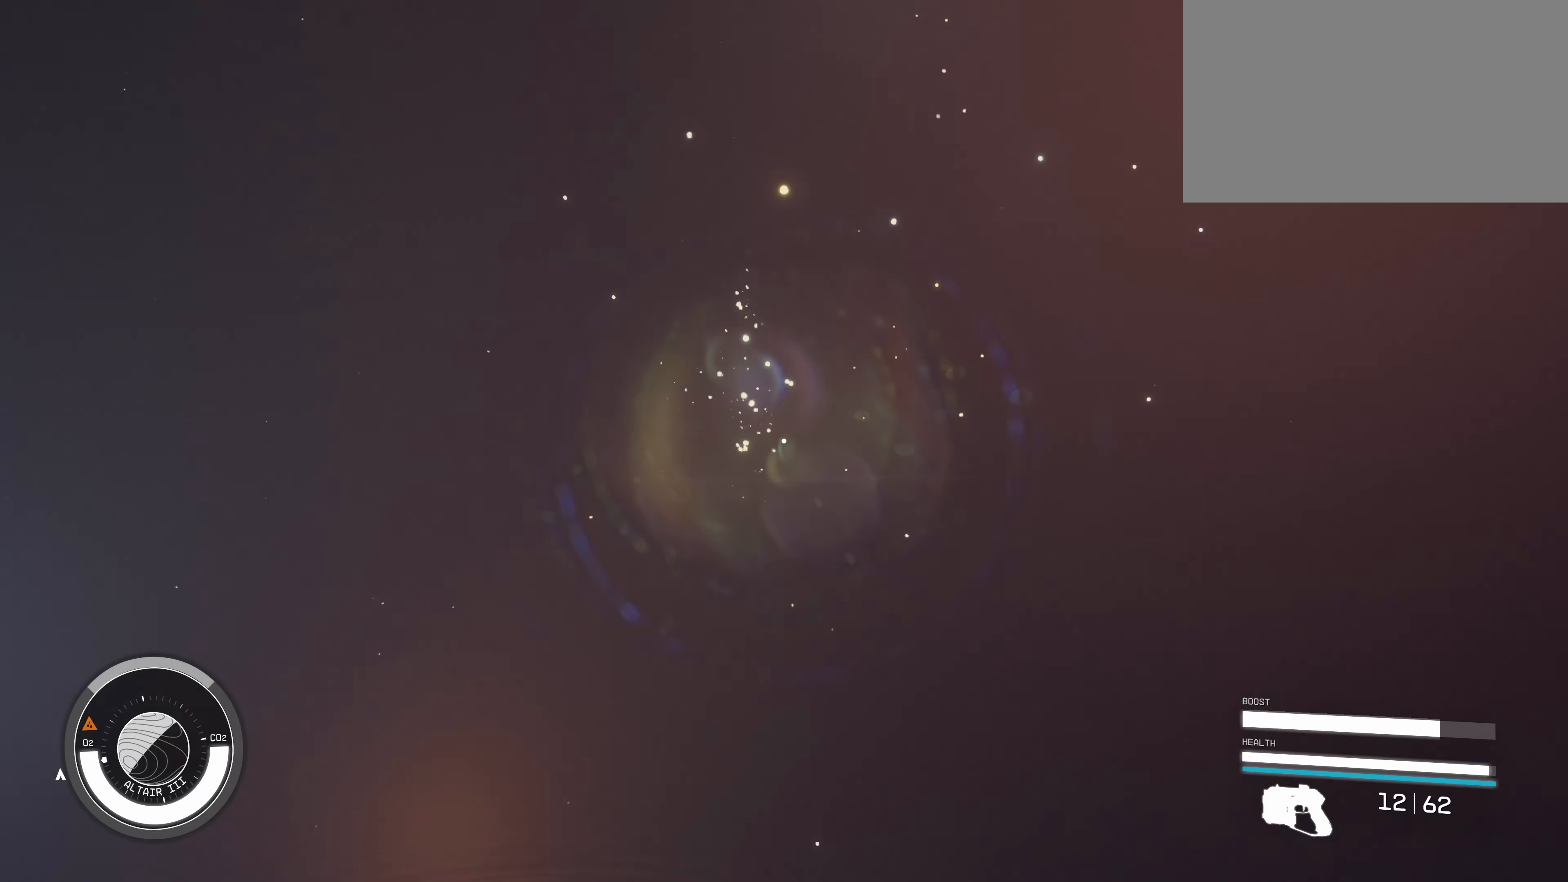
{"keys": ["w"], "mouse": [], "events": []}
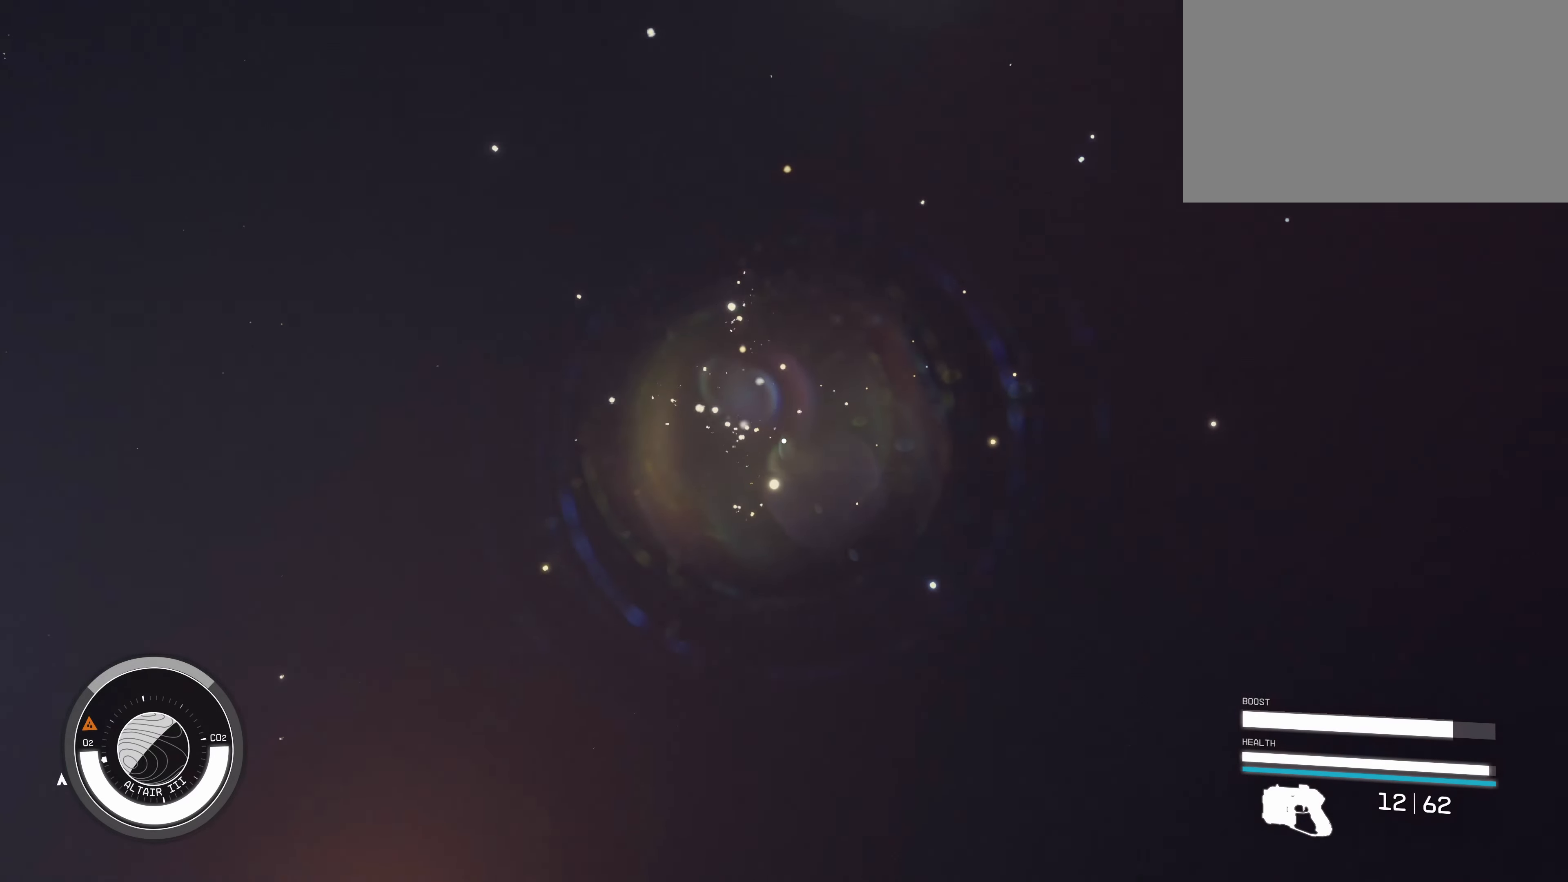
{"keys": ["w"], "mouse": [], "events": []}
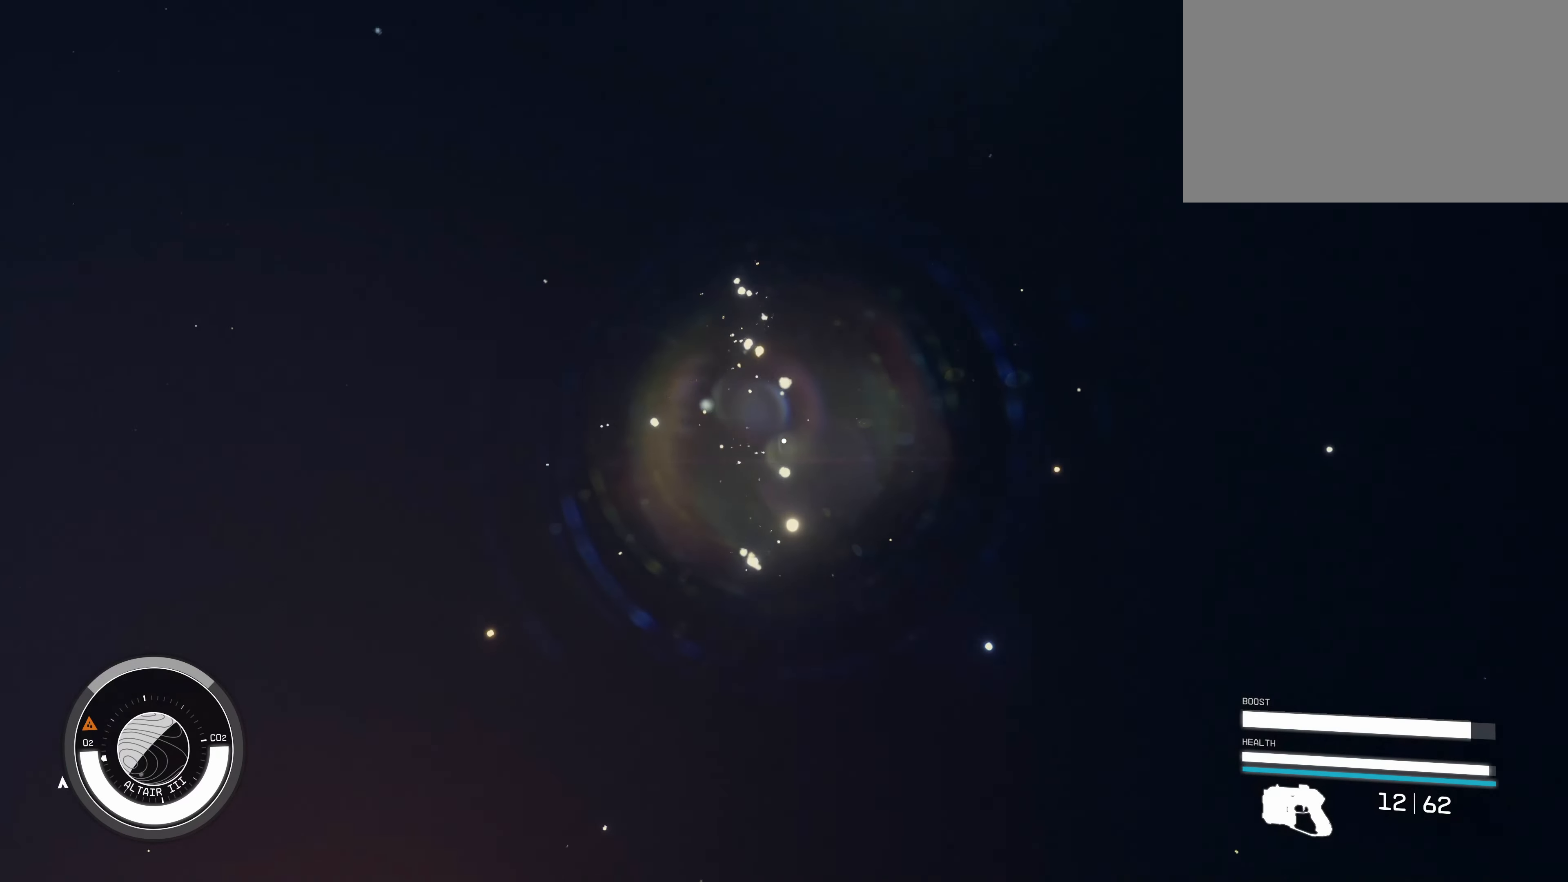
{"keys": ["w"], "mouse": [], "events": []}
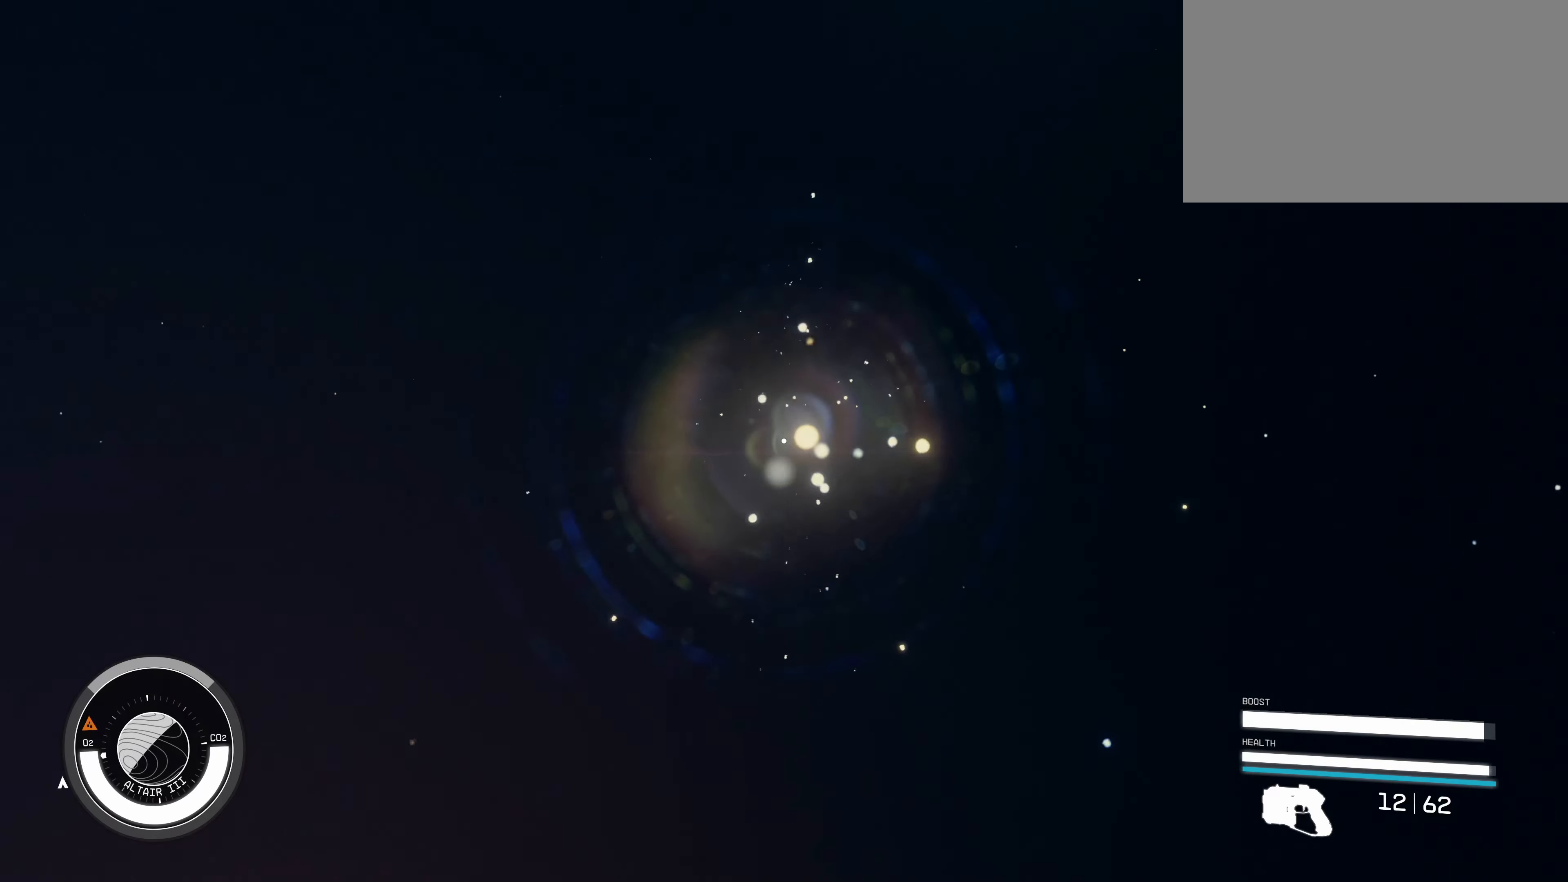
{"keys": ["w"], "mouse": [], "events": []}
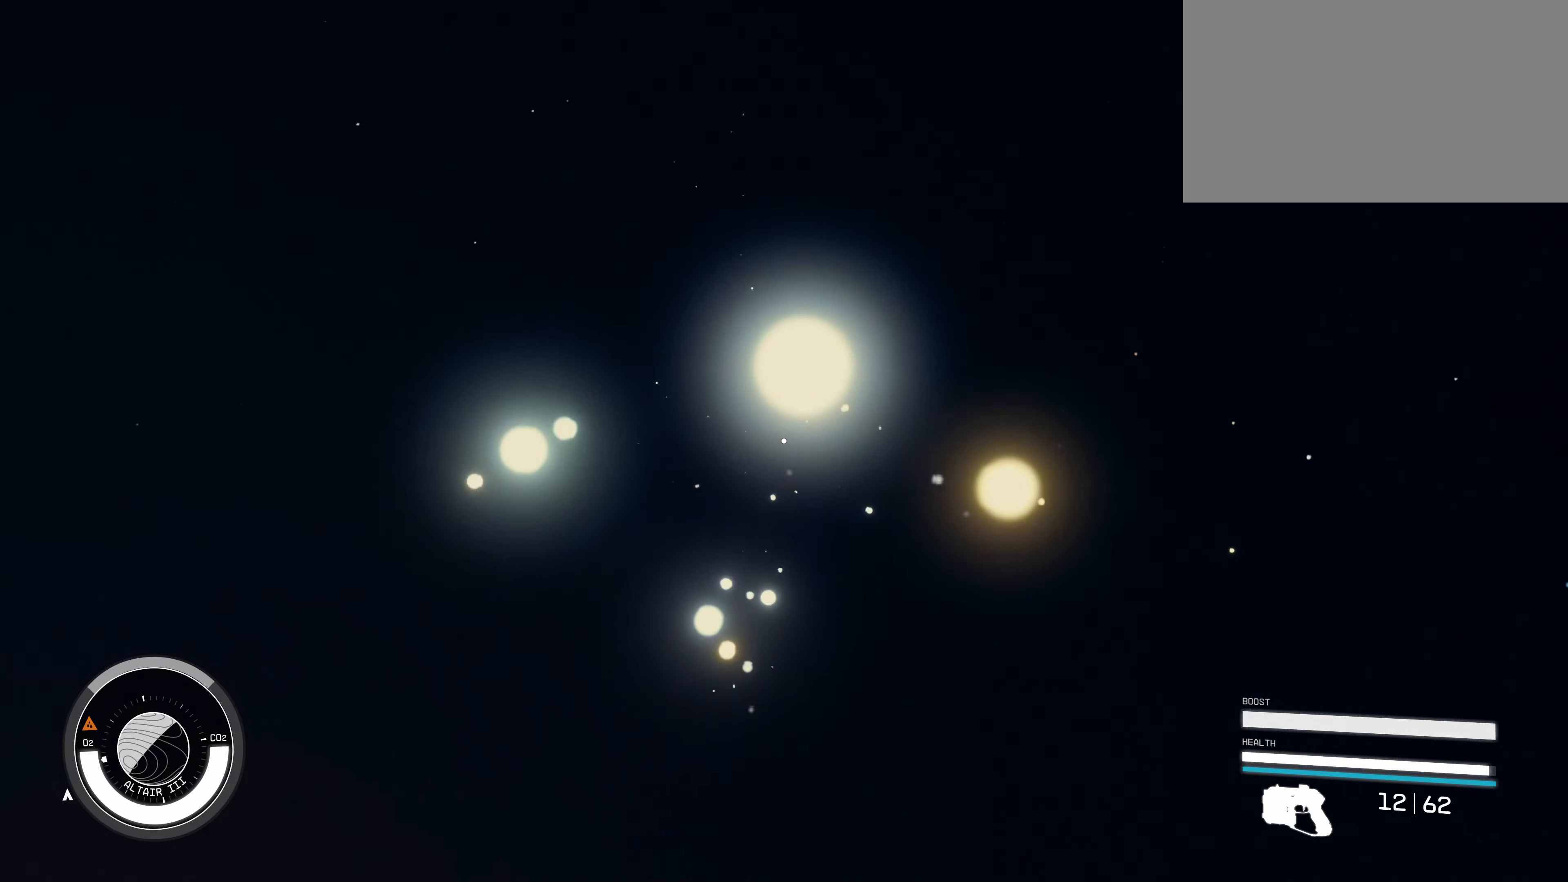
{"keys": ["w"], "mouse": [], "events": []}
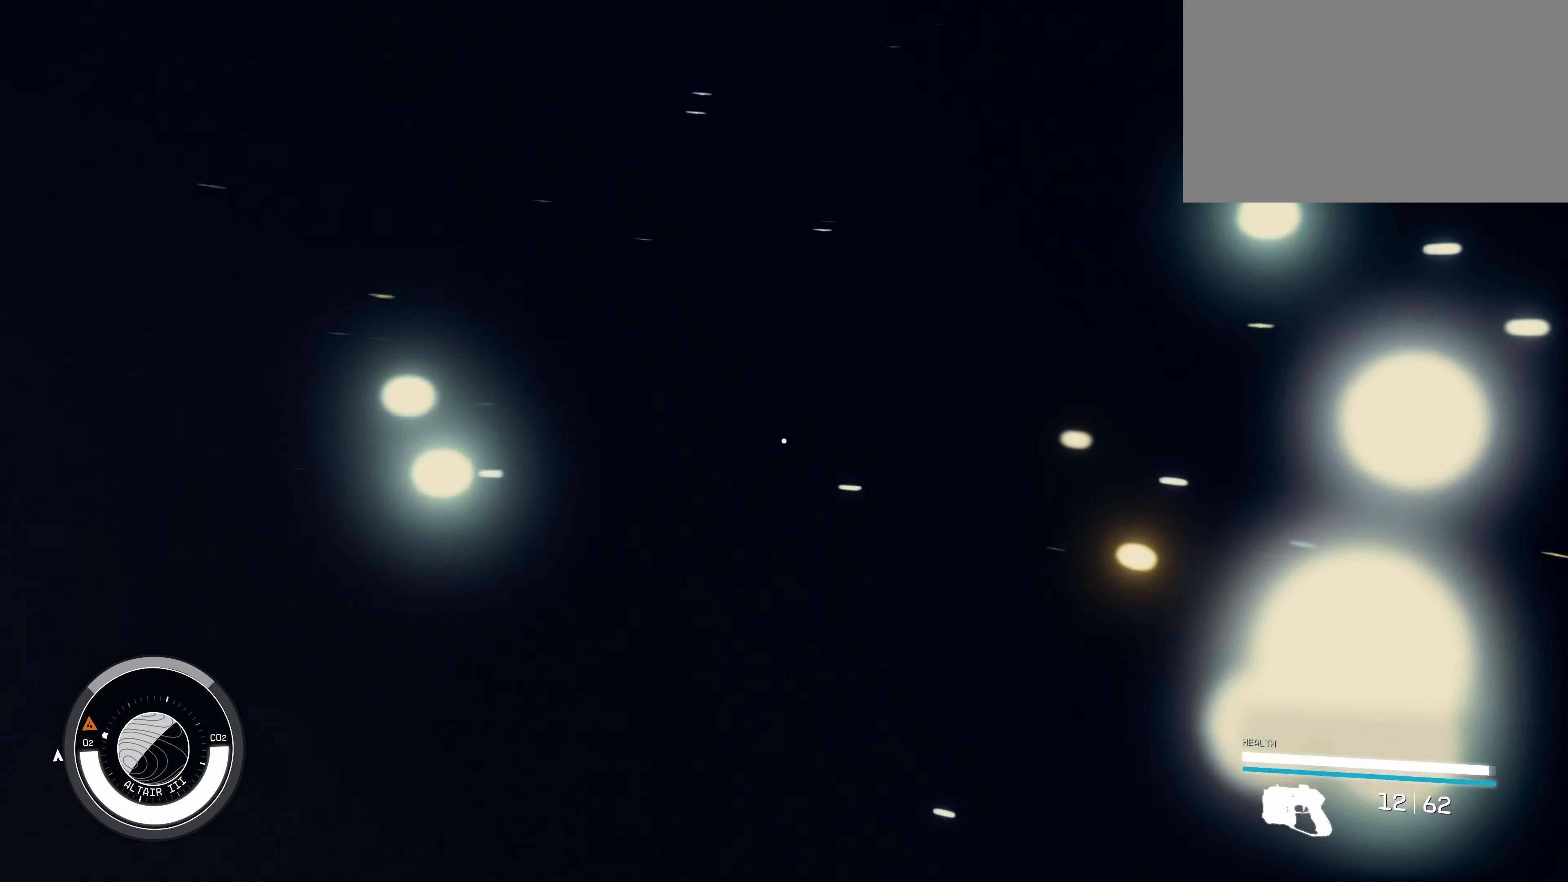
{"keys": ["w"], "mouse": [], "events": [[67, "w", "up"], [483, "w", "down"]]}
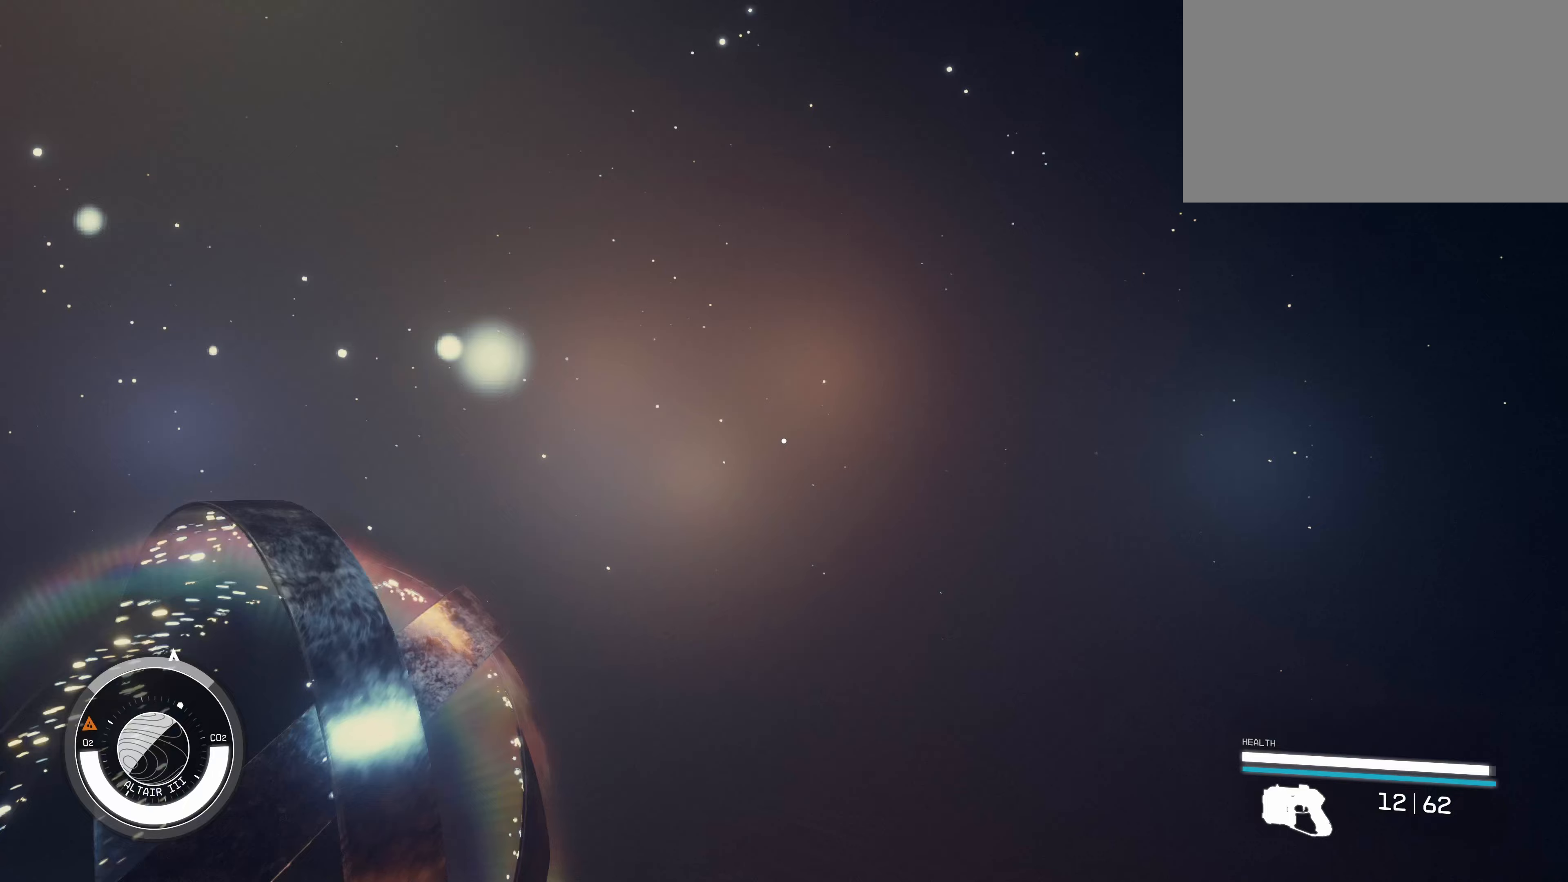
{"keys": ["w"], "mouse": [], "events": []}
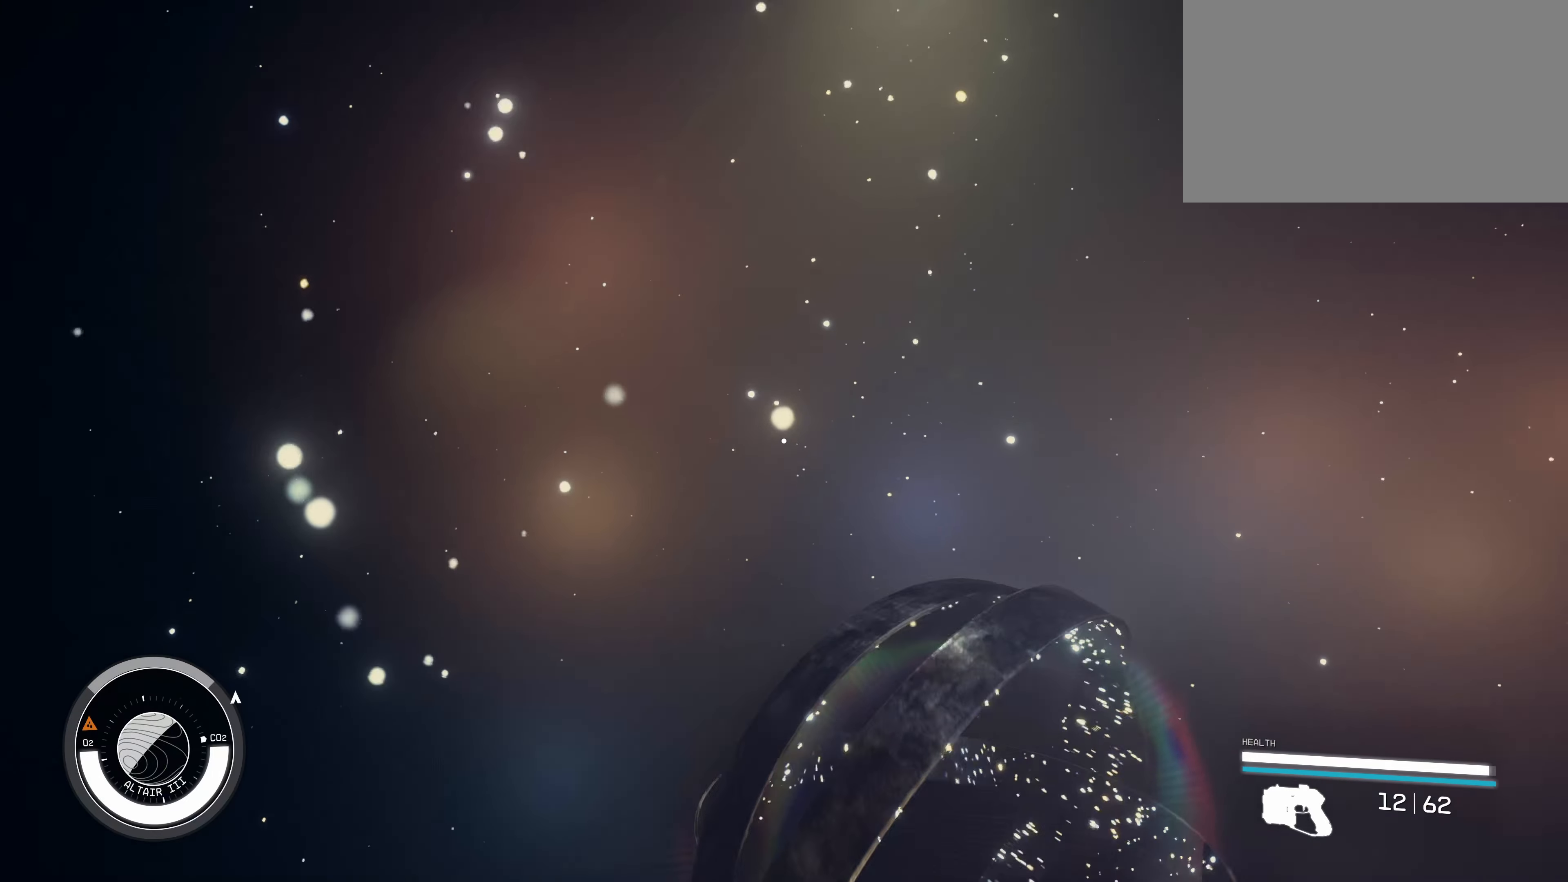
{"keys": ["w"], "mouse": [], "events": []}
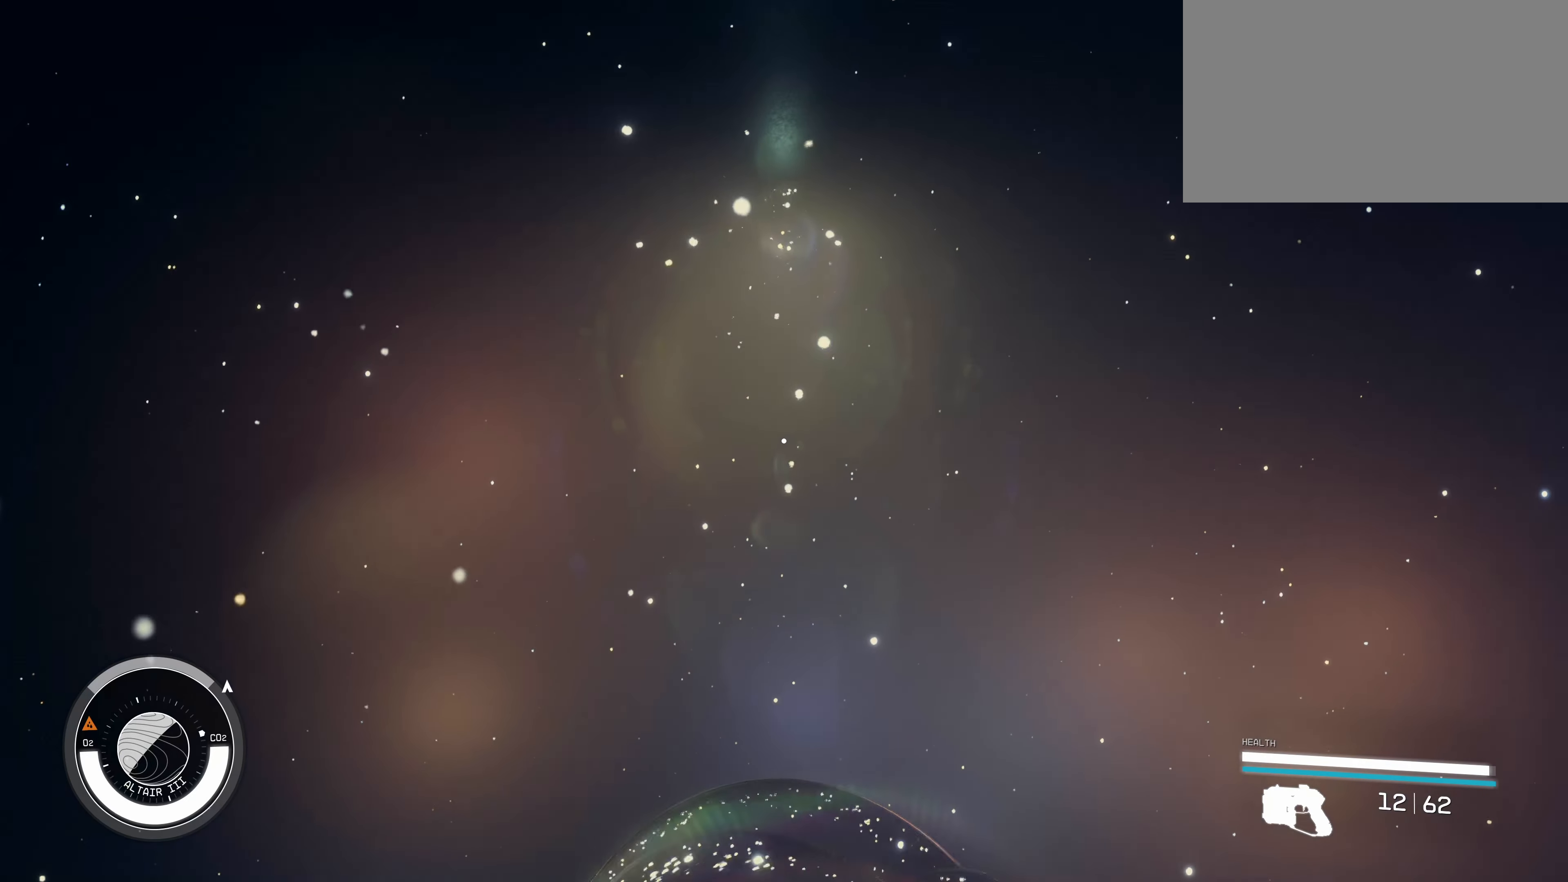
{"keys": ["space", "w"], "mouse": [], "events": [[100, "a", "down"], [150, "a", "up"], [483, "space", "down"]]}
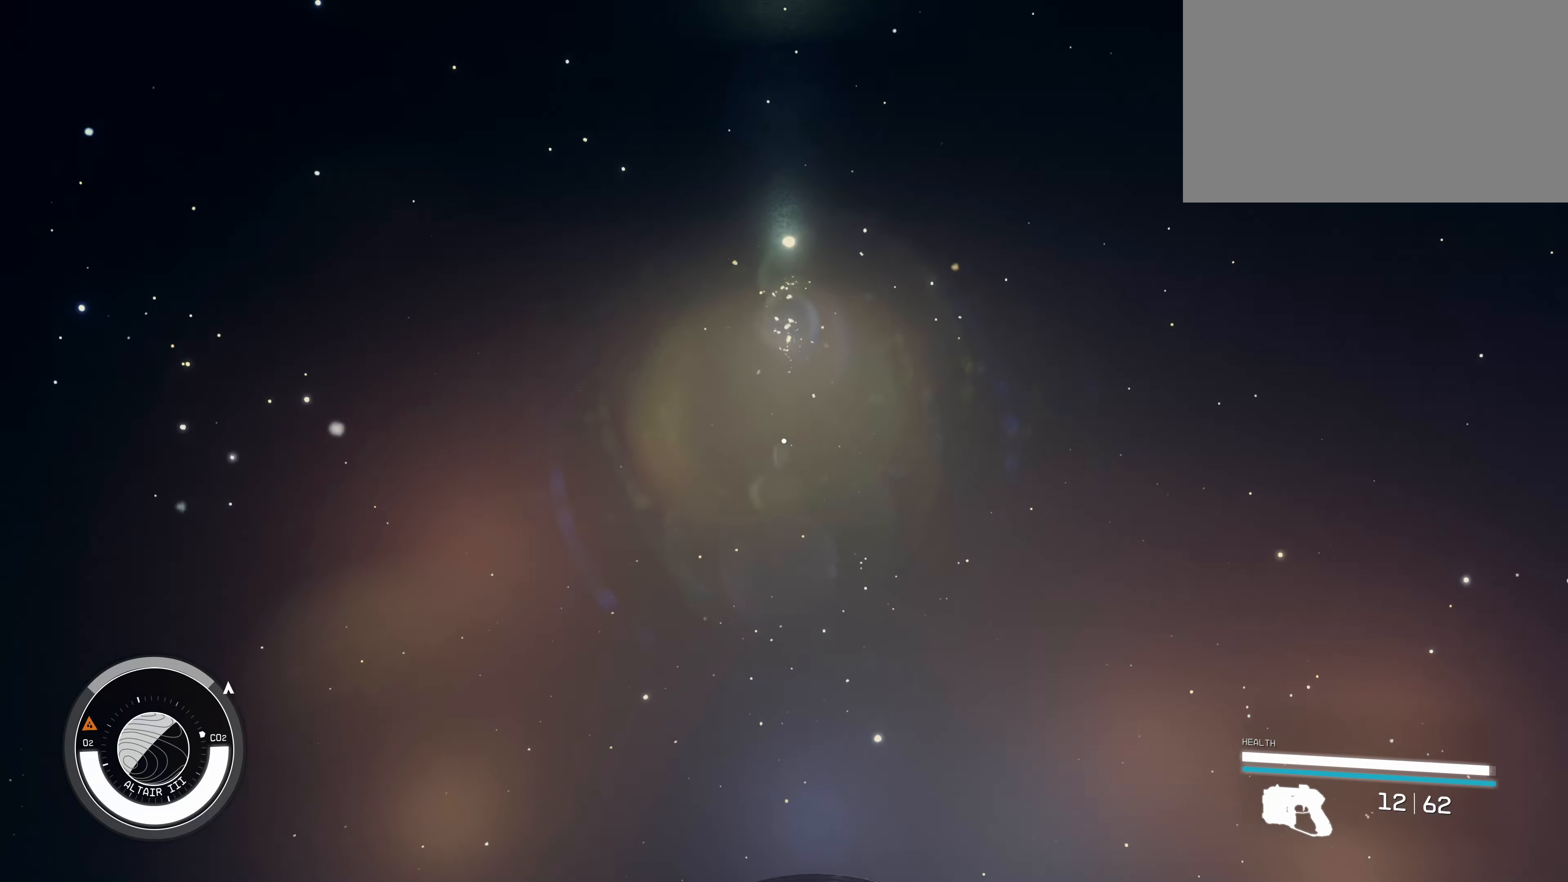
{"keys": ["space", "w"], "mouse": [], "events": []}
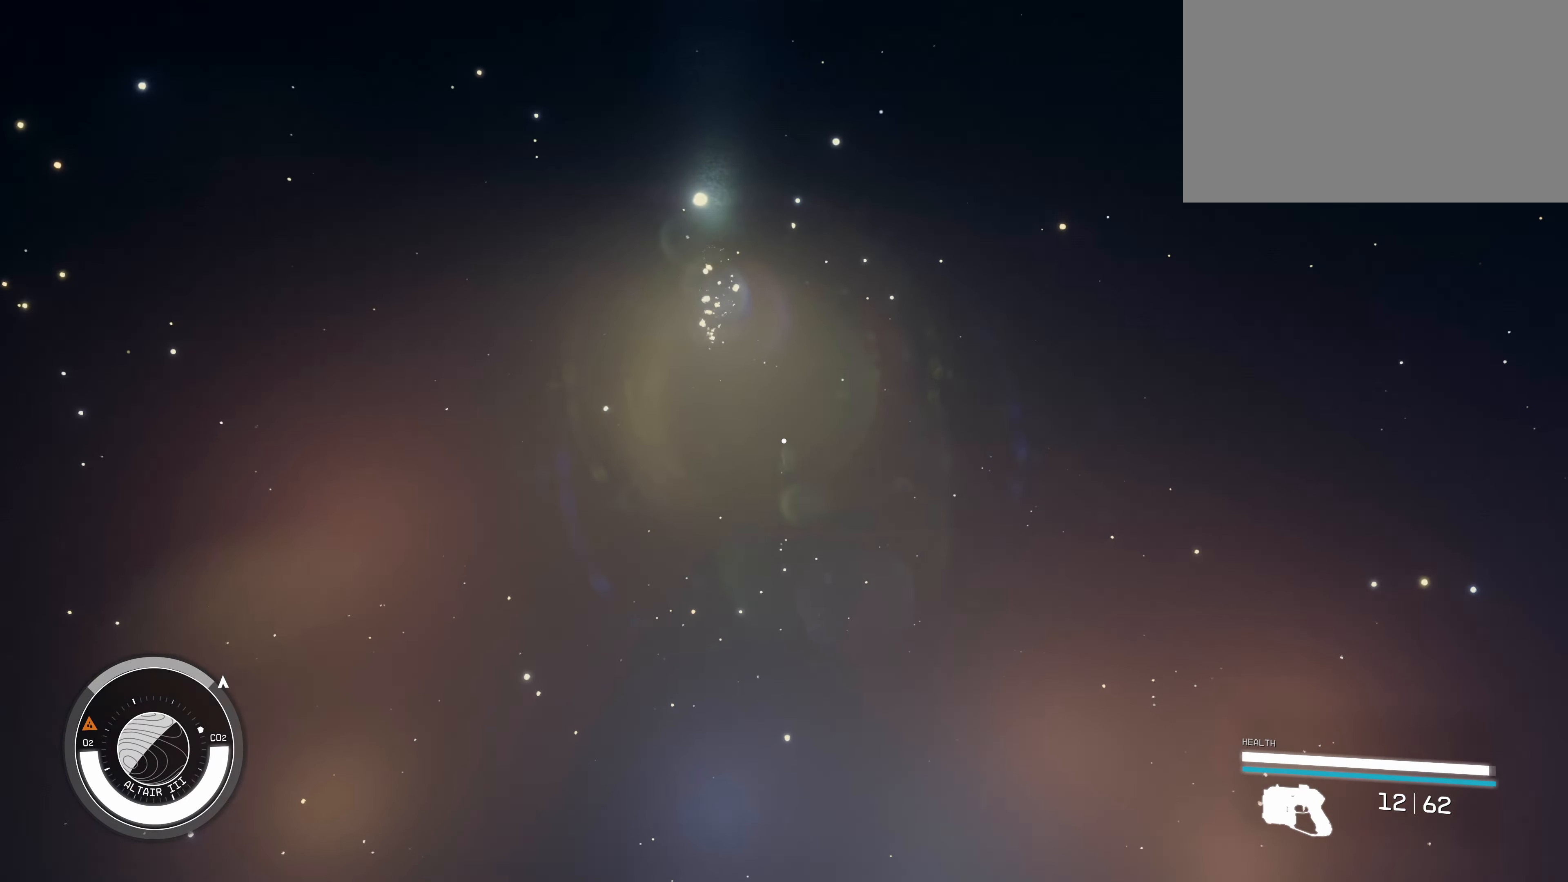
{"keys": ["space", "w"], "mouse": [], "events": [[283, "space", "up"], [417, "space", "down"]]}
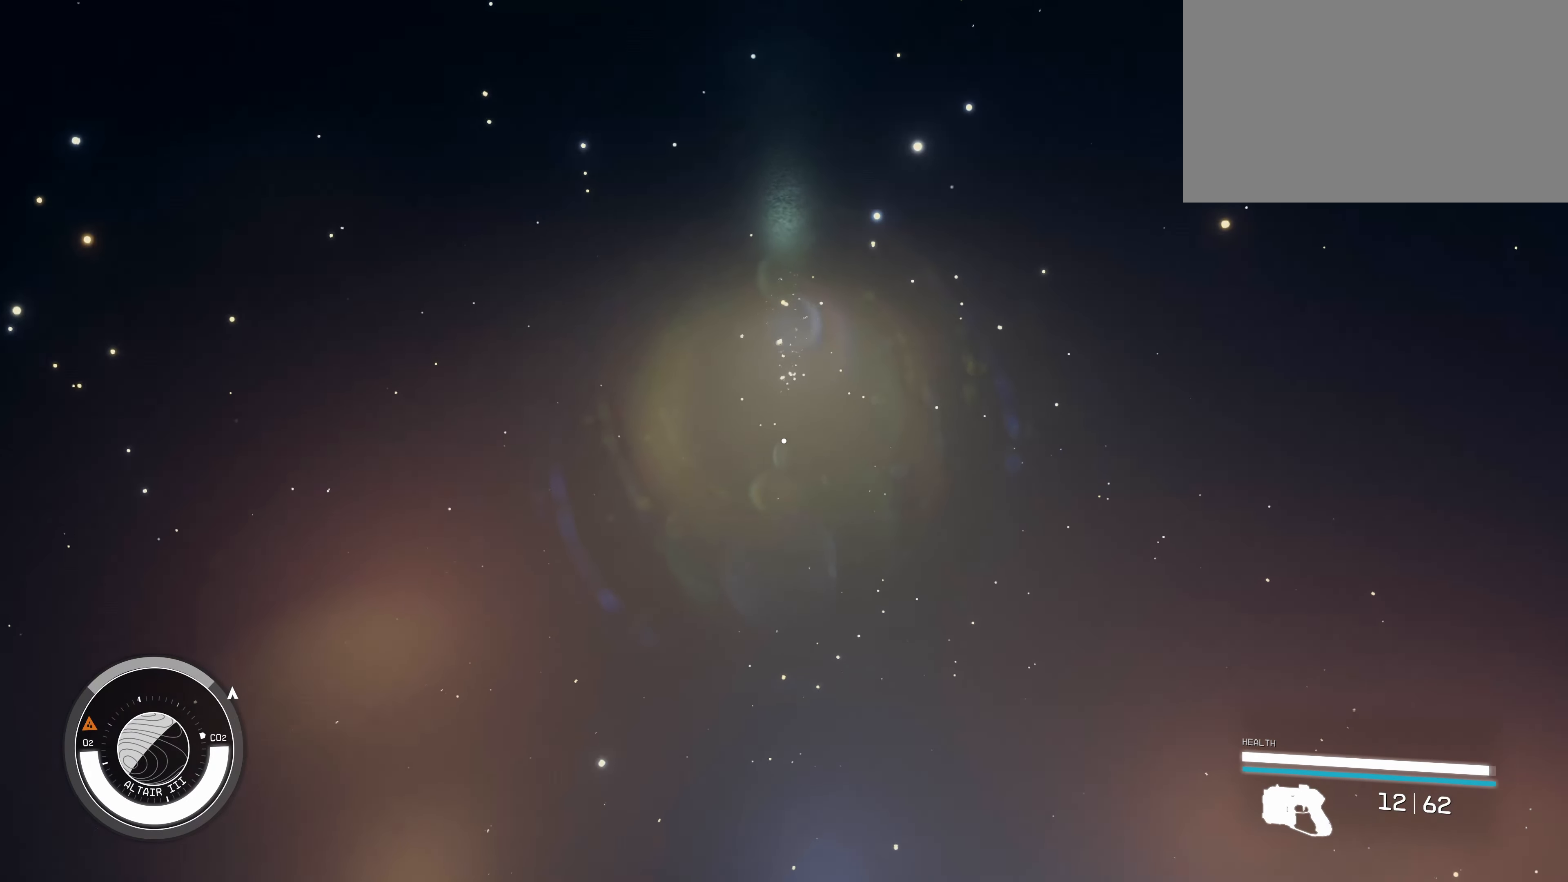
{"keys": ["w"], "mouse": [], "events": [[483, "space", "up"]]}
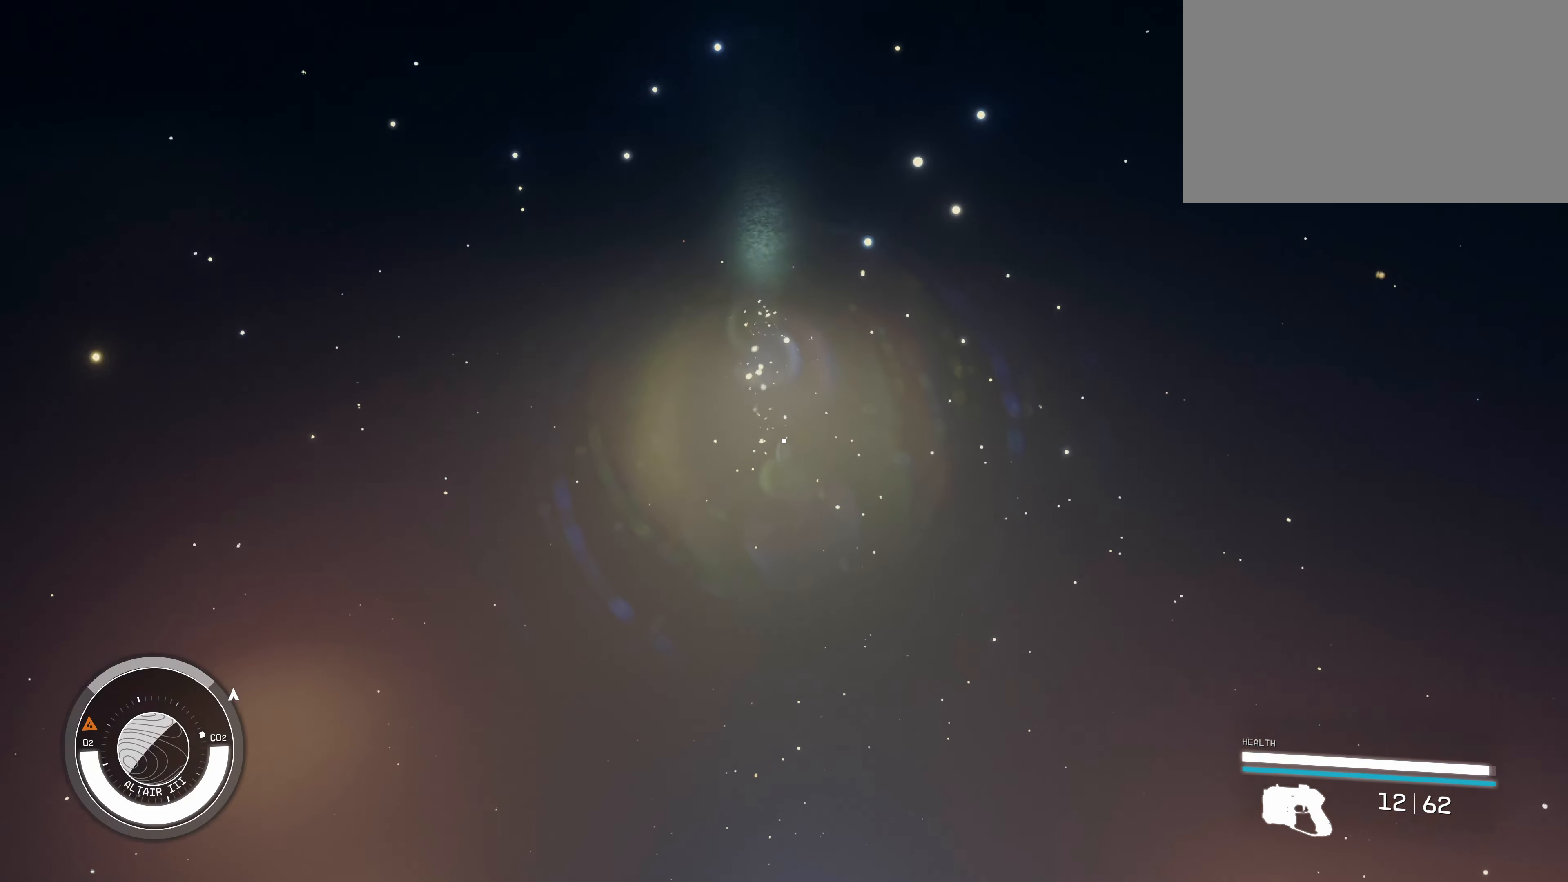
{"keys": ["space", "w"], "mouse": [], "events": [[117, "space", "down"]]}
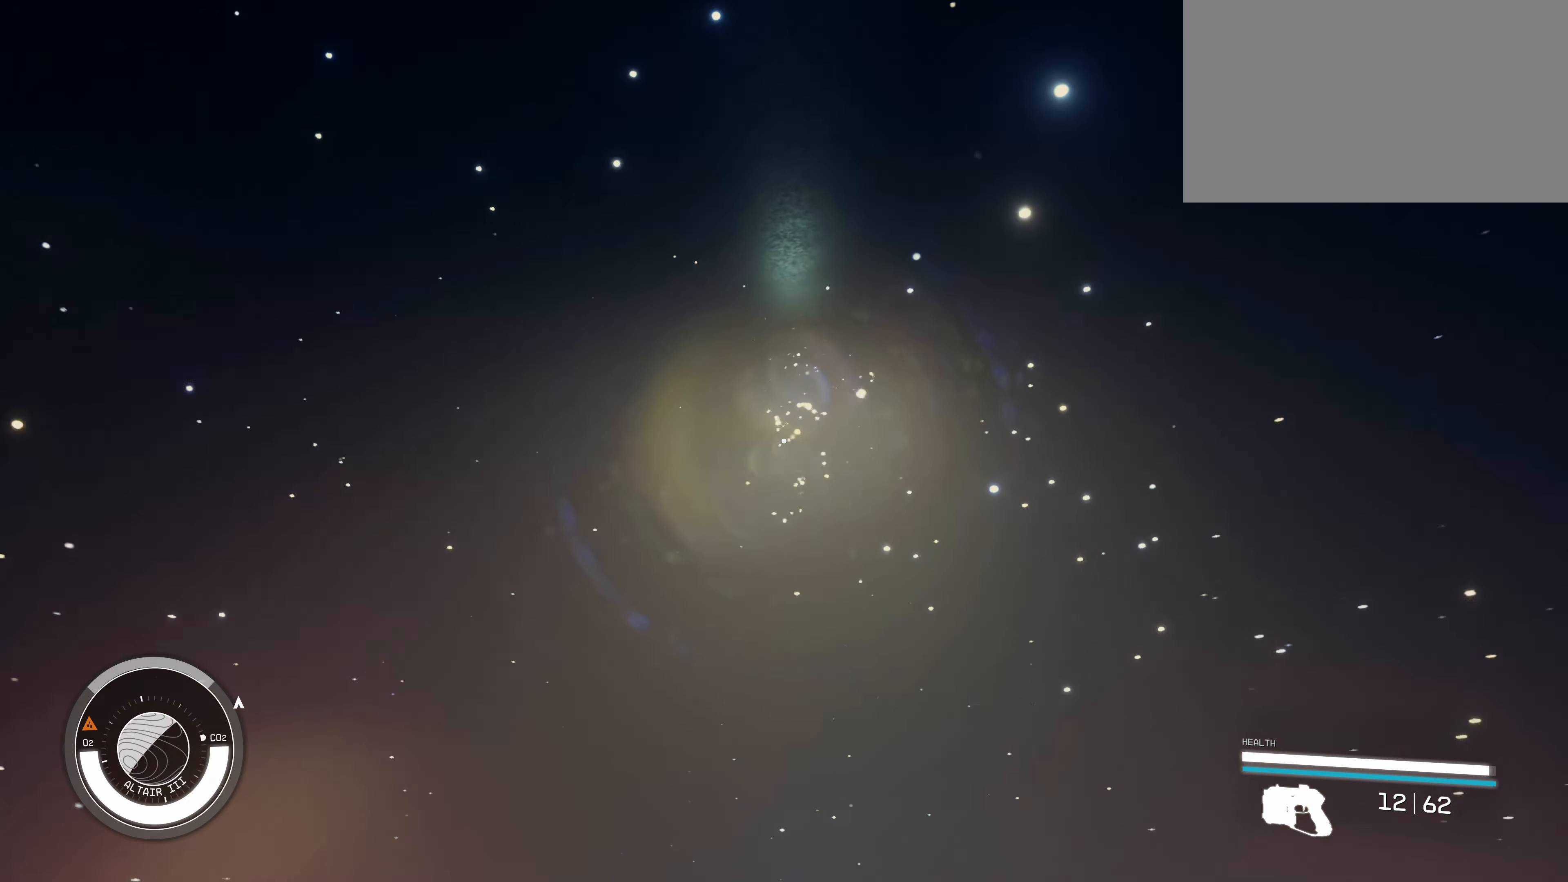
{"keys": ["w"], "mouse": [], "events": [[50, "space", "up"], [233, "space", "down"], [417, "space", "up"]]}
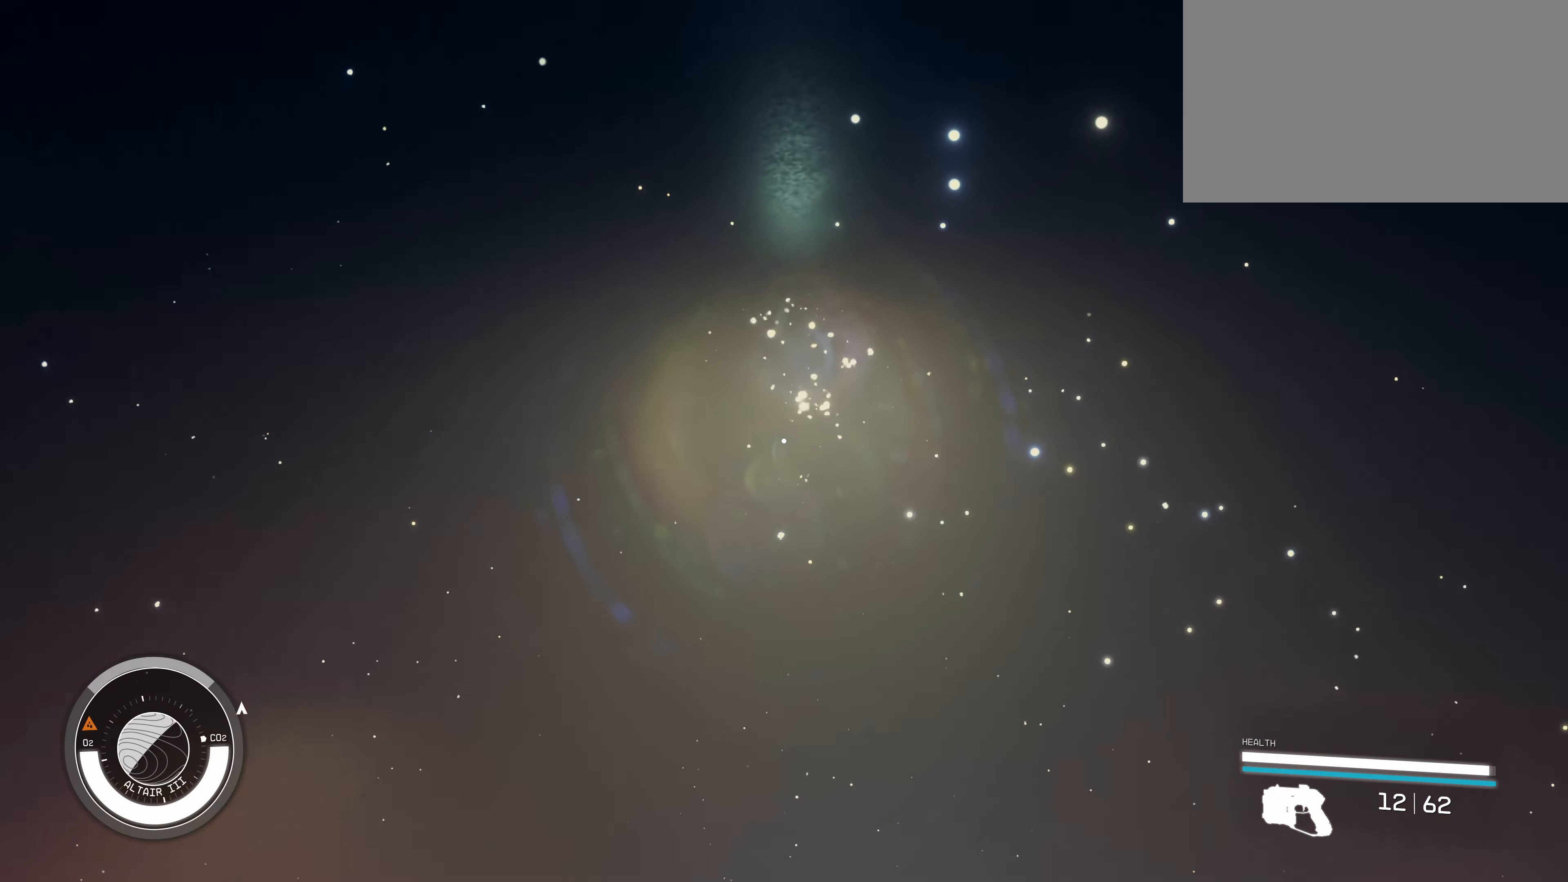
{"keys": ["shift", "w"], "mouse": [], "events": [[67, "shift", "down"], [250, "space", "down"], [433, "space", "up"]]}
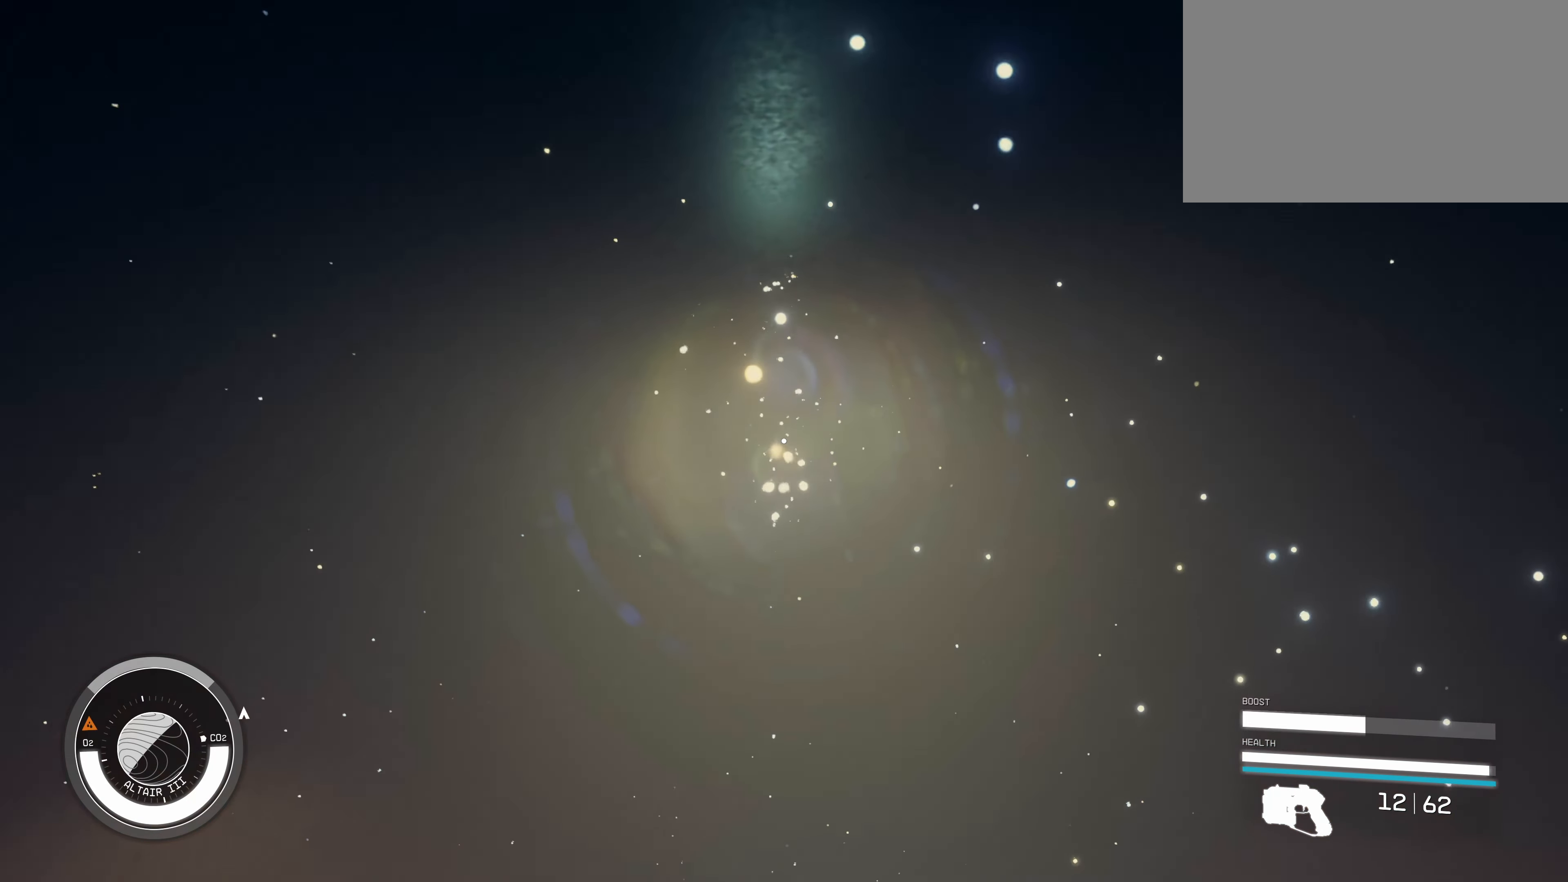
{"keys": ["w"], "mouse": [], "events": [[317, "shift", "up"]]}
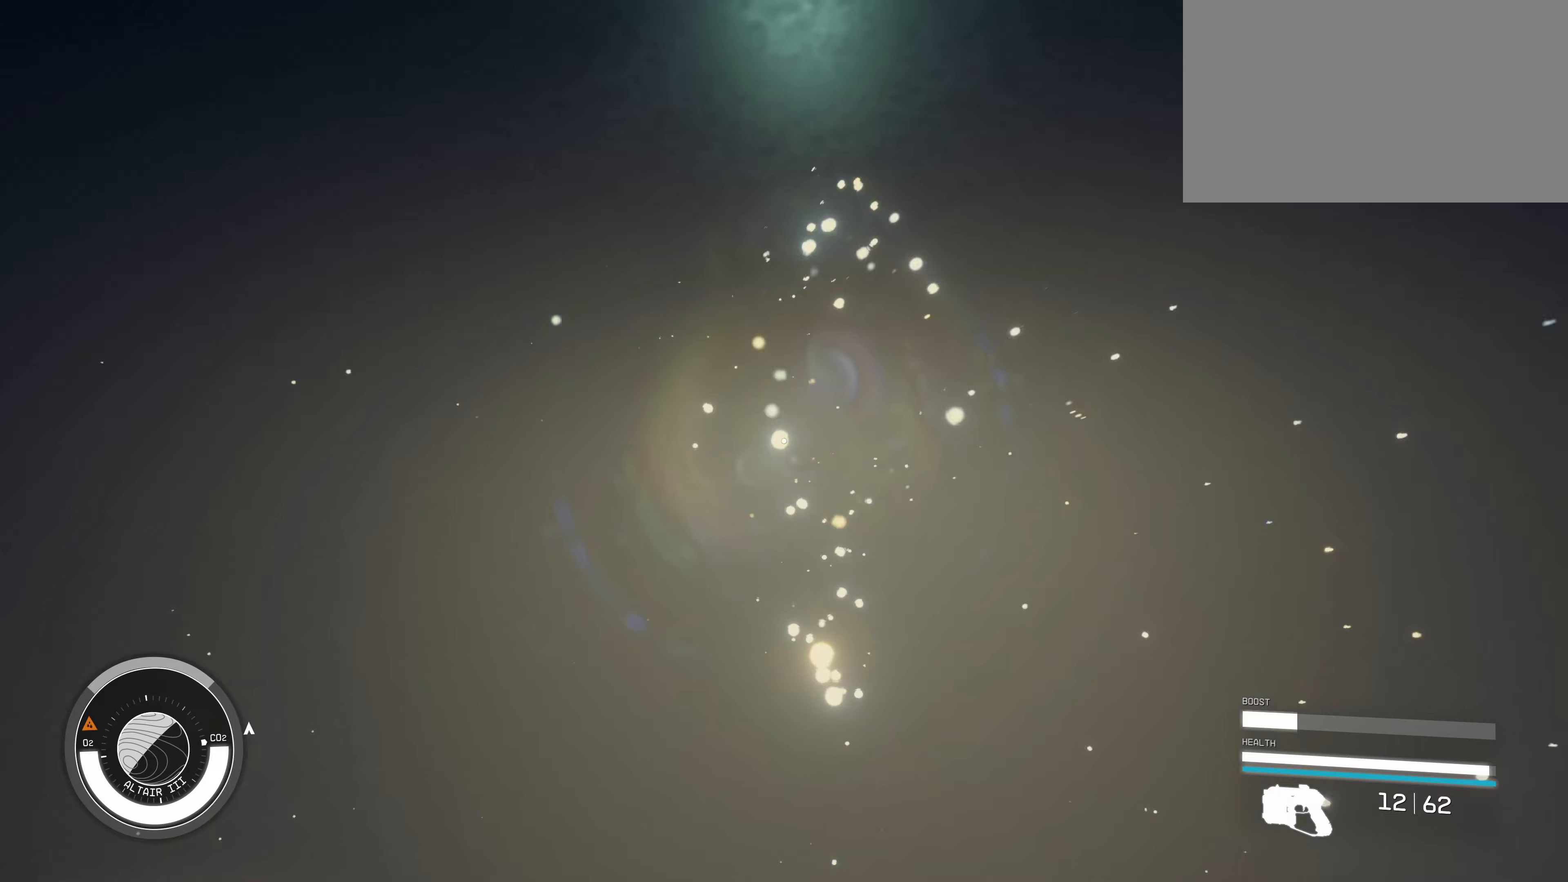
{"keys": [], "mouse": [], "events": [[333, "w", "up"]]}
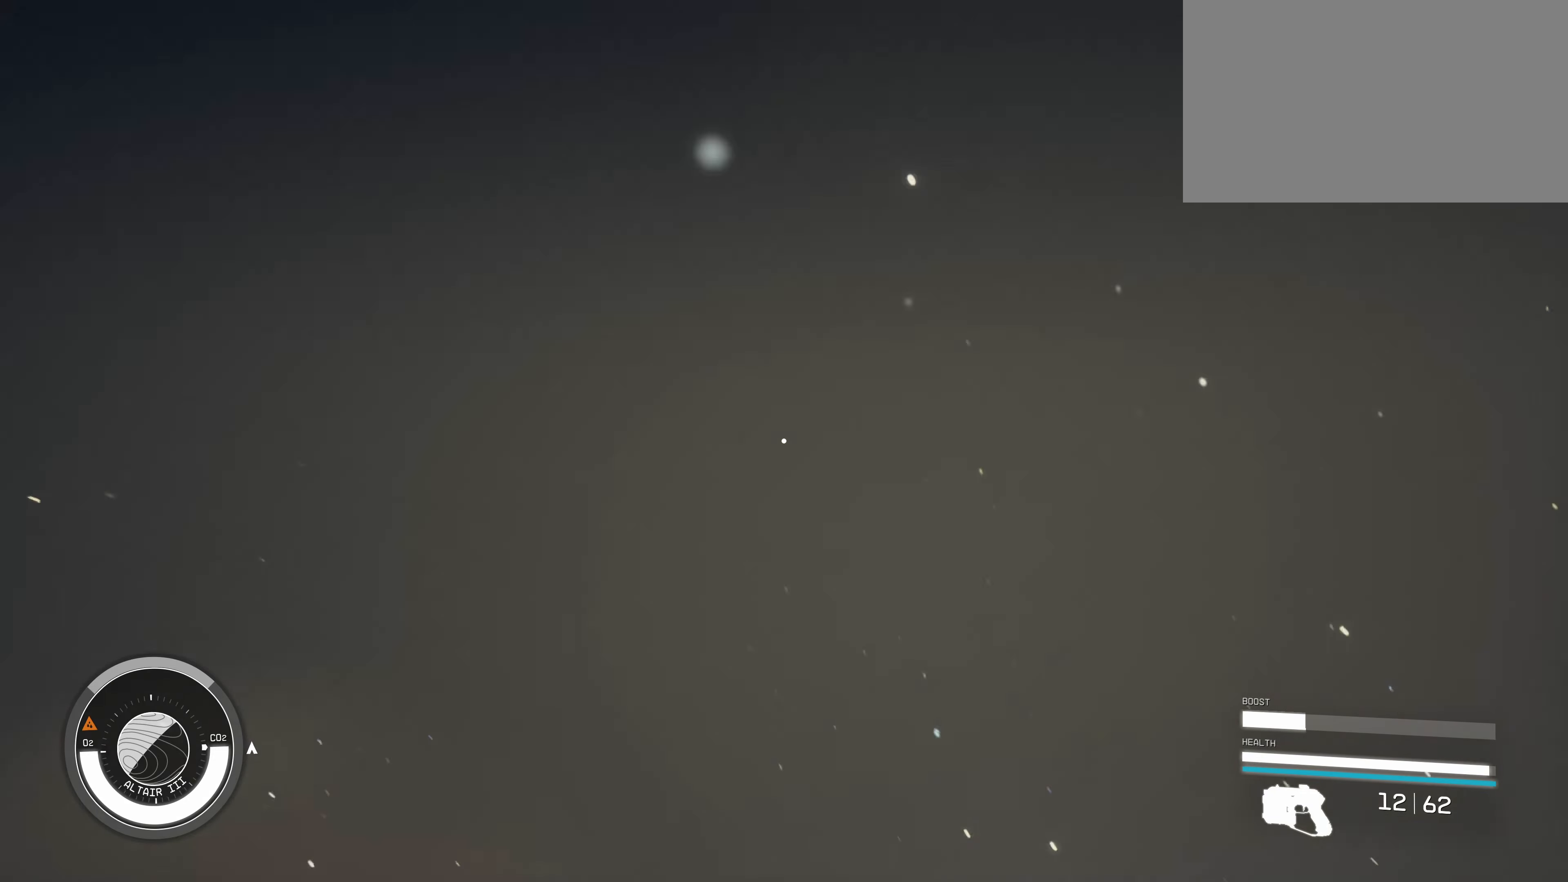
{"keys": [], "mouse": [], "events": []}
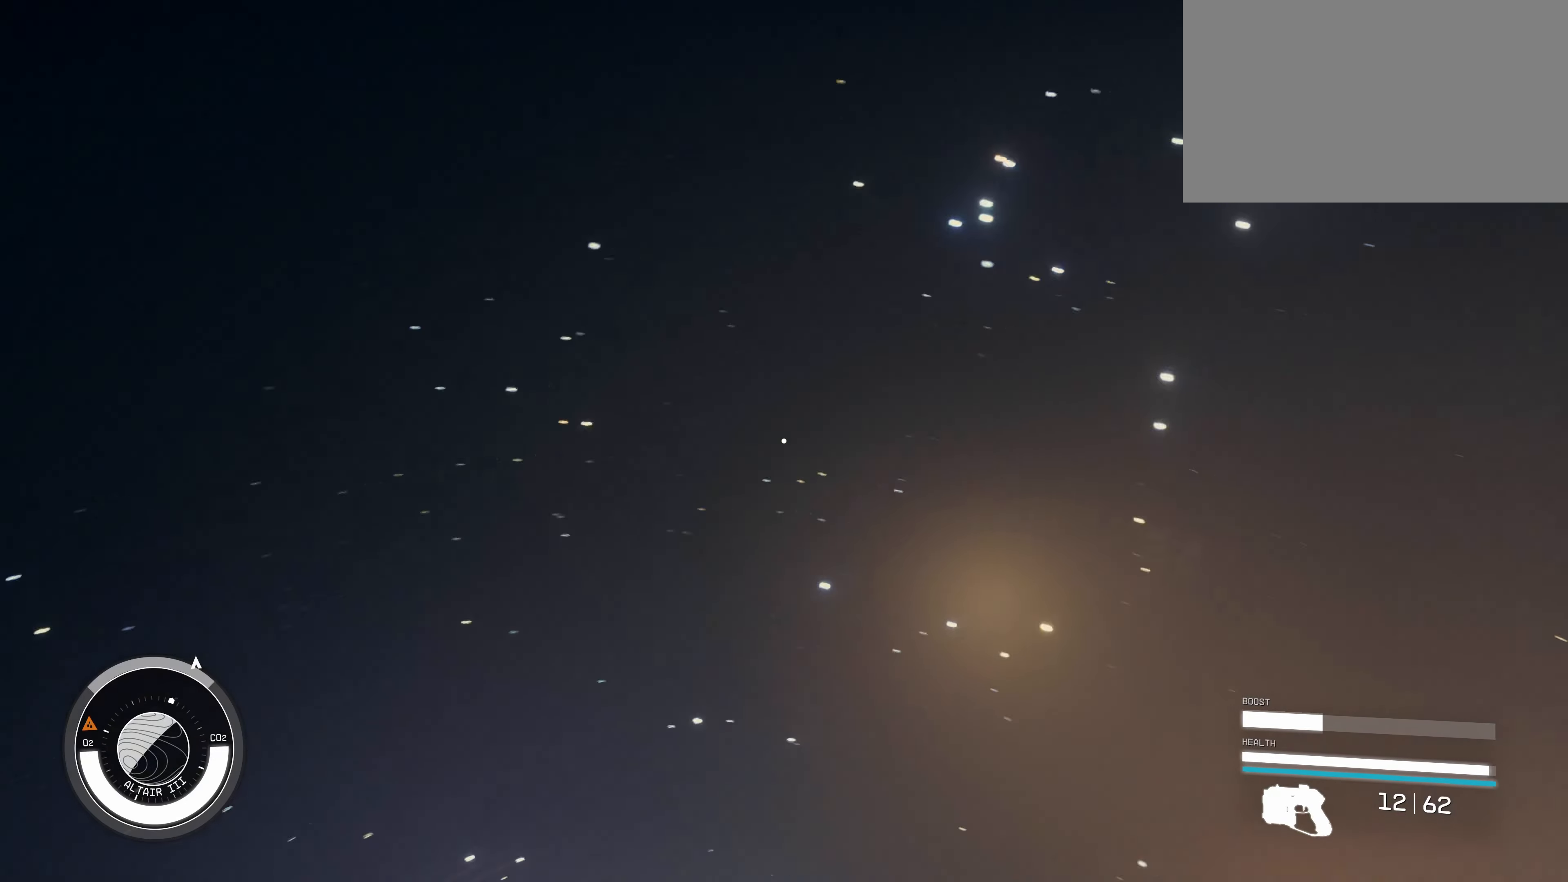
{"keys": [], "mouse": [], "events": []}
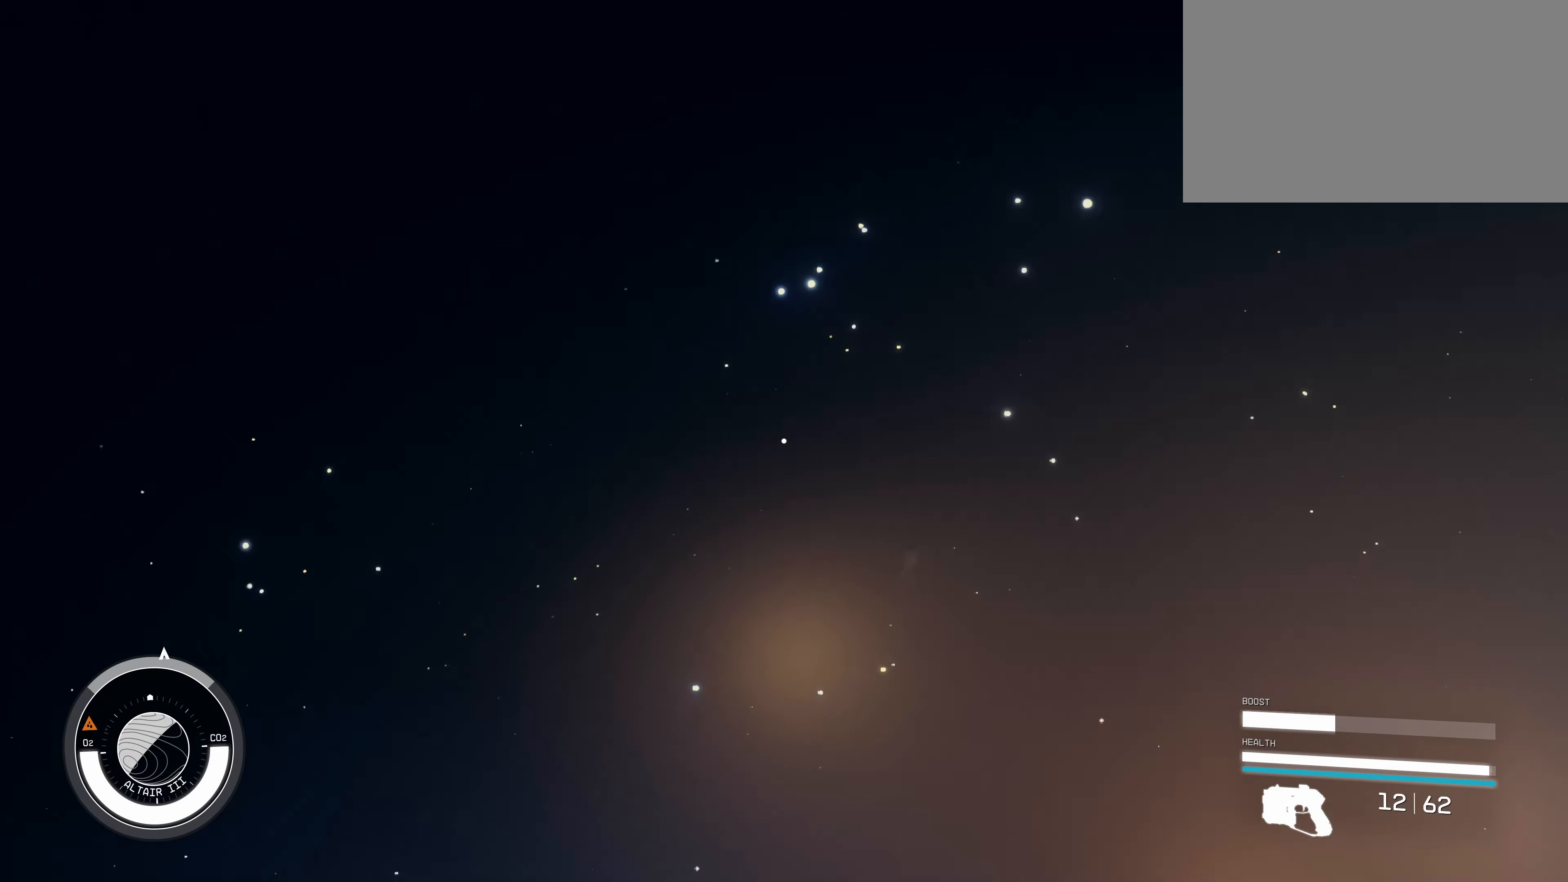
{"keys": [], "mouse": [], "events": []}
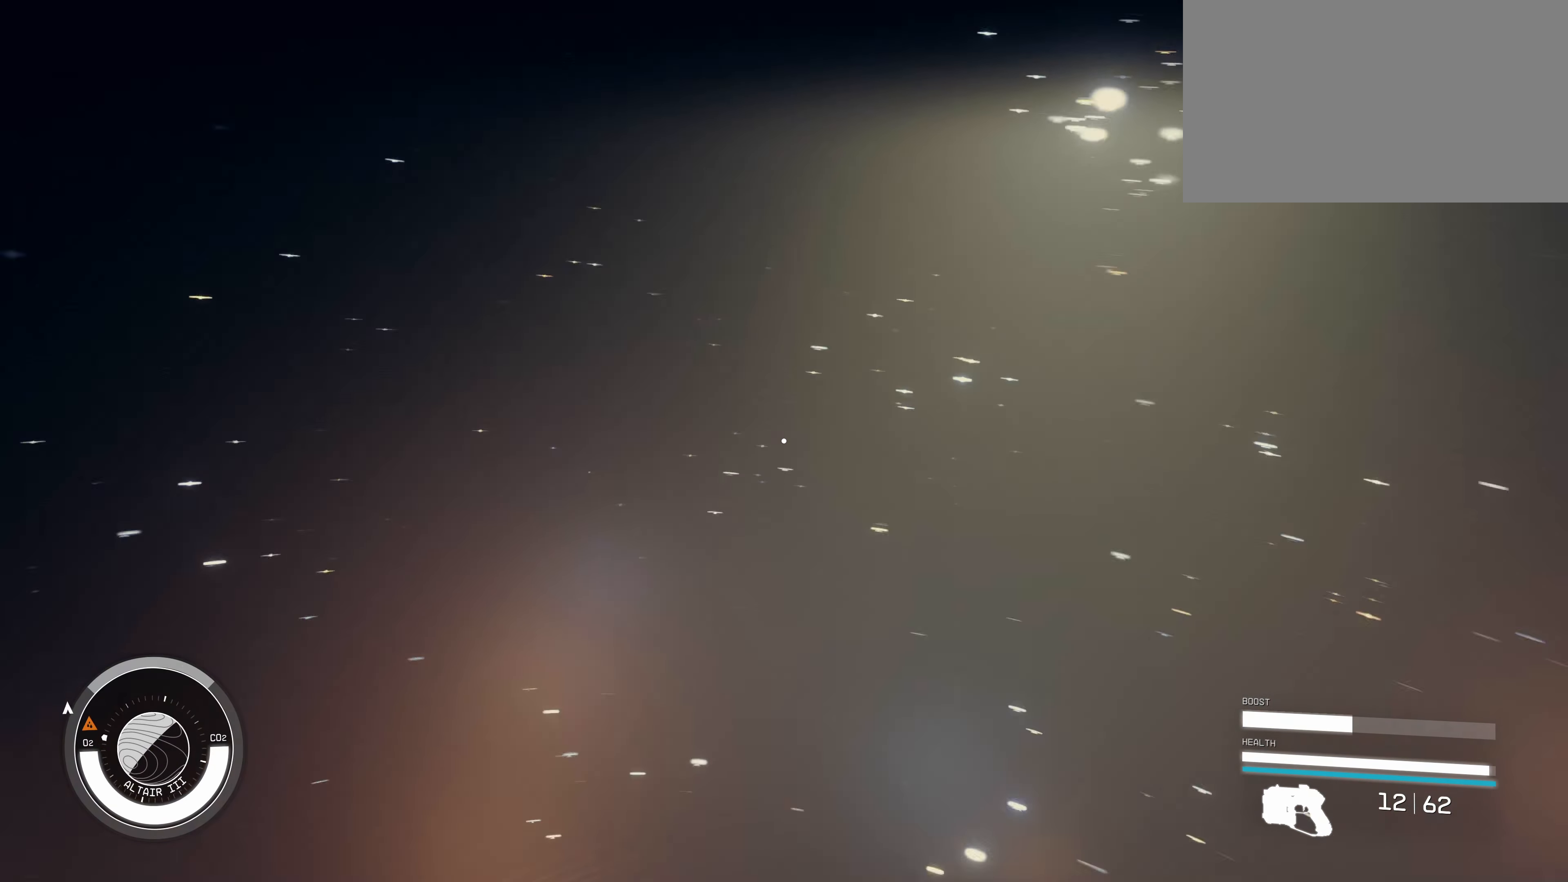
{"keys": [], "mouse": [], "events": []}
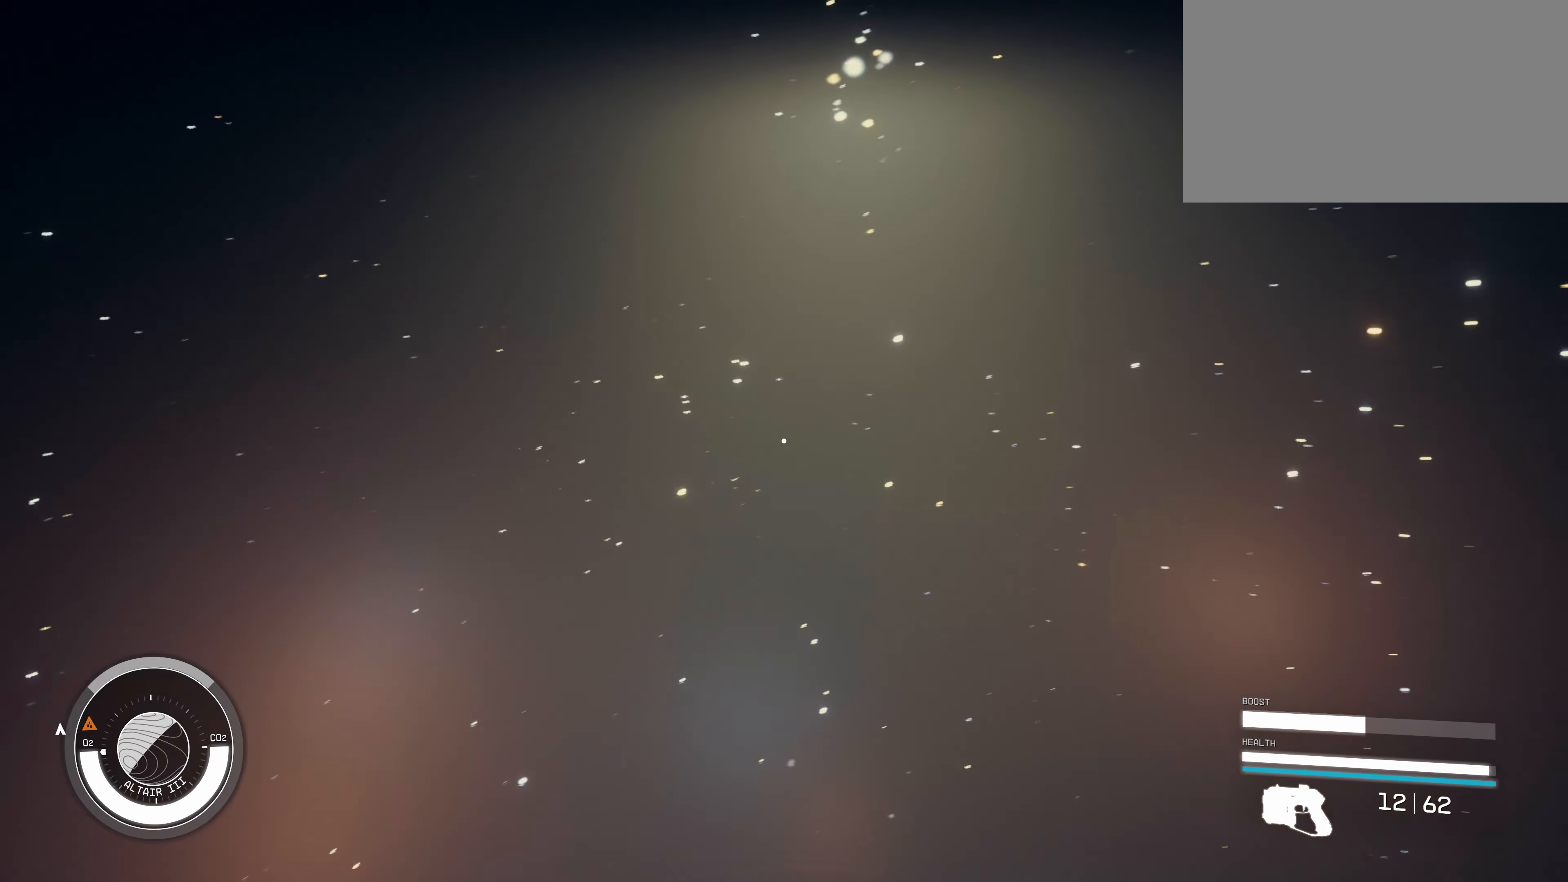
{"keys": [], "mouse": [], "events": []}